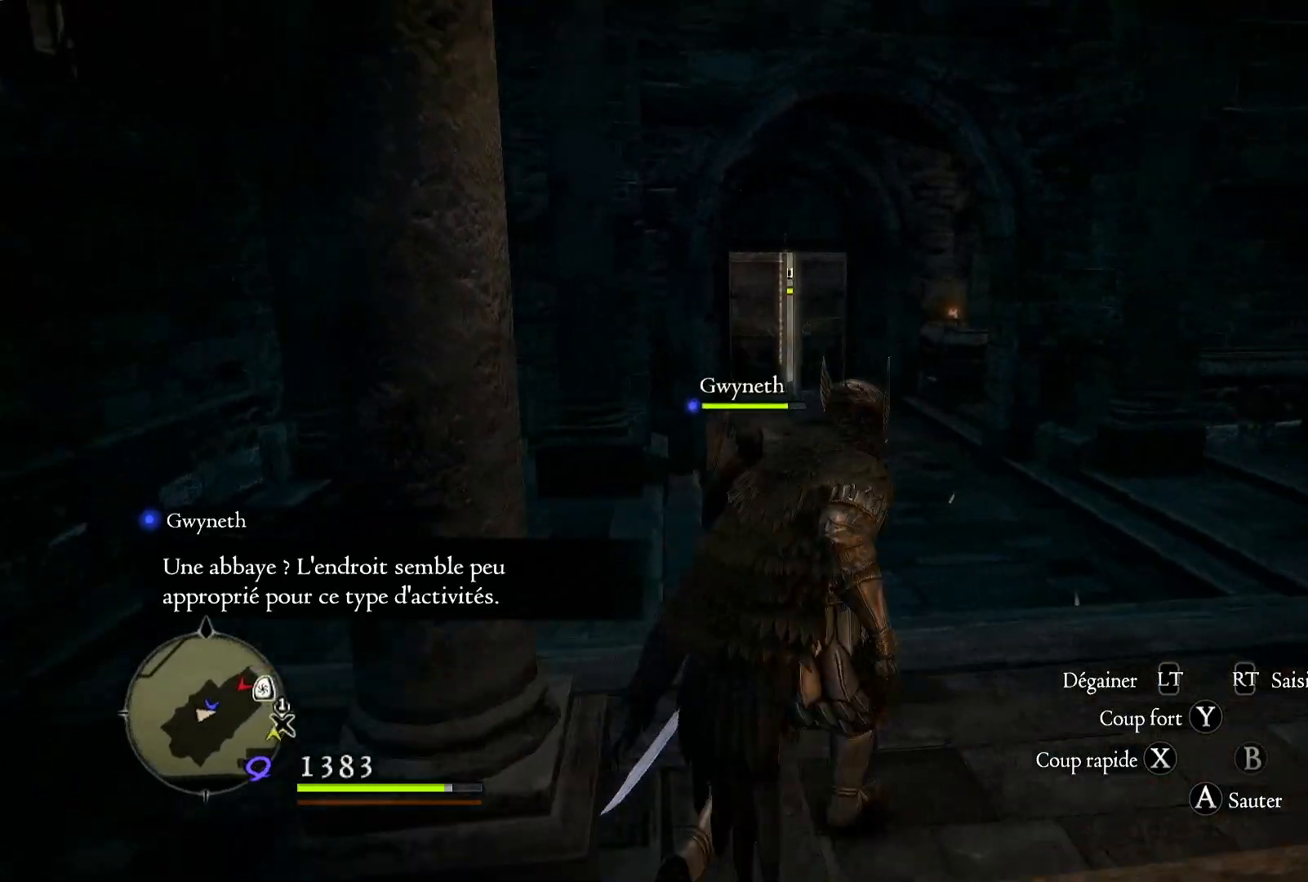
Gameplay with a controller (Xbox layout); each line is a JSON object with the inputs held at the frame after it (dt_ms = milliseconds from this image to that frame). "button_events" lists button changes between this image and that frame as [ms after this image, input, new state], when the widget could be followed in between (sticks are given only as held states).
{"dt_ms": 500, "buttons": [], "left_stick": "up-right", "right_stick": "center", "button_events": []}
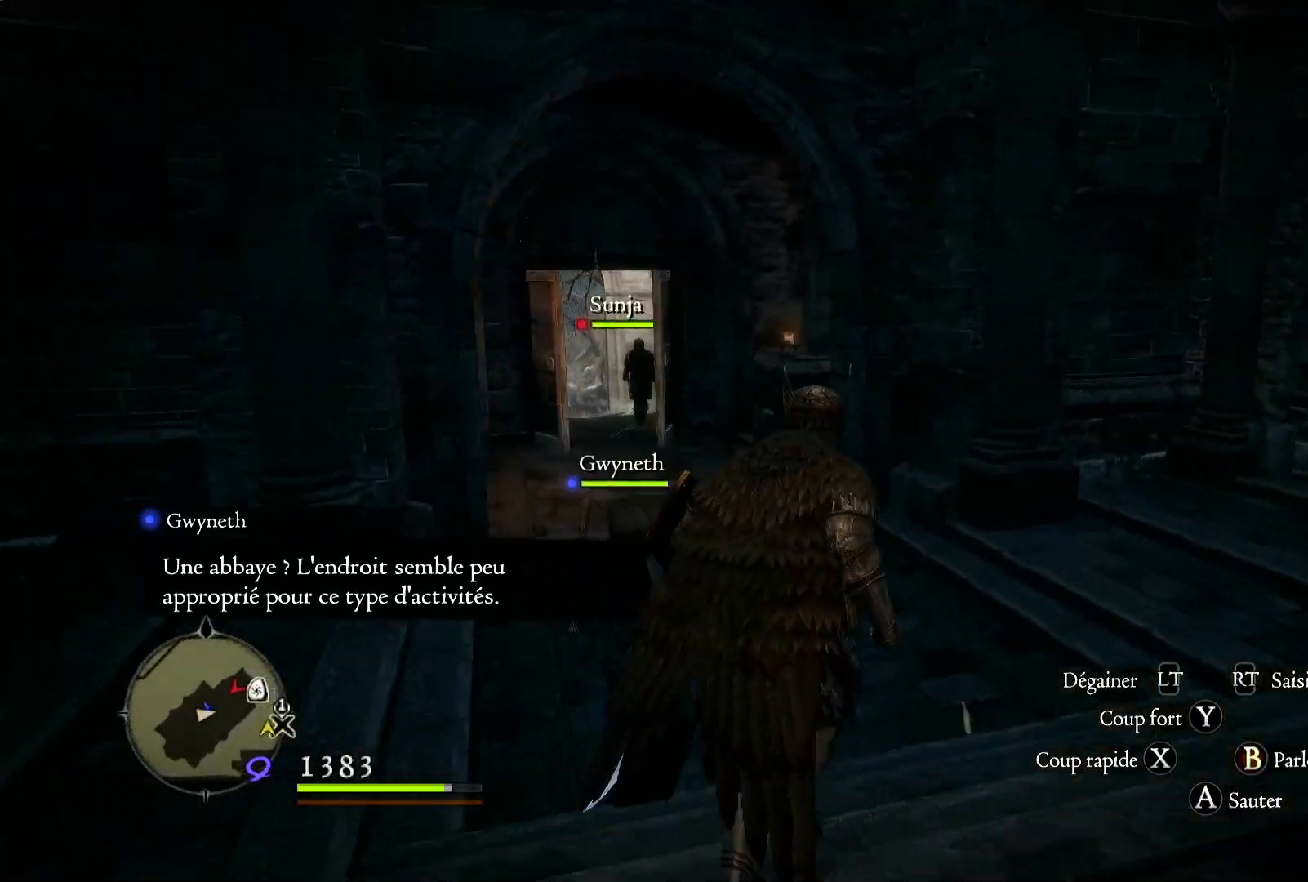
{"dt_ms": 500, "buttons": [], "left_stick": "up-right", "right_stick": "center", "button_events": []}
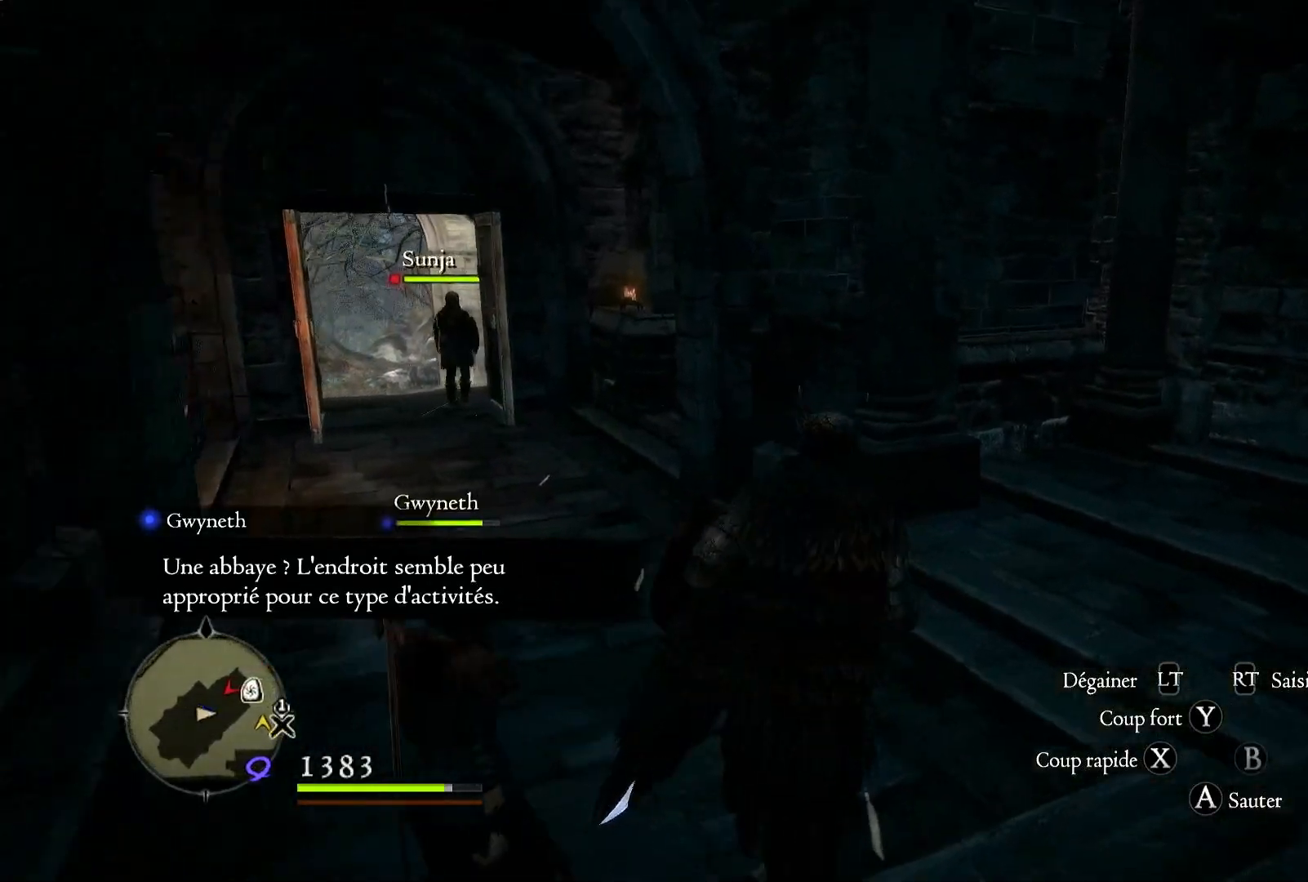
{"dt_ms": 500, "buttons": [], "left_stick": "up-left", "right_stick": "center", "button_events": []}
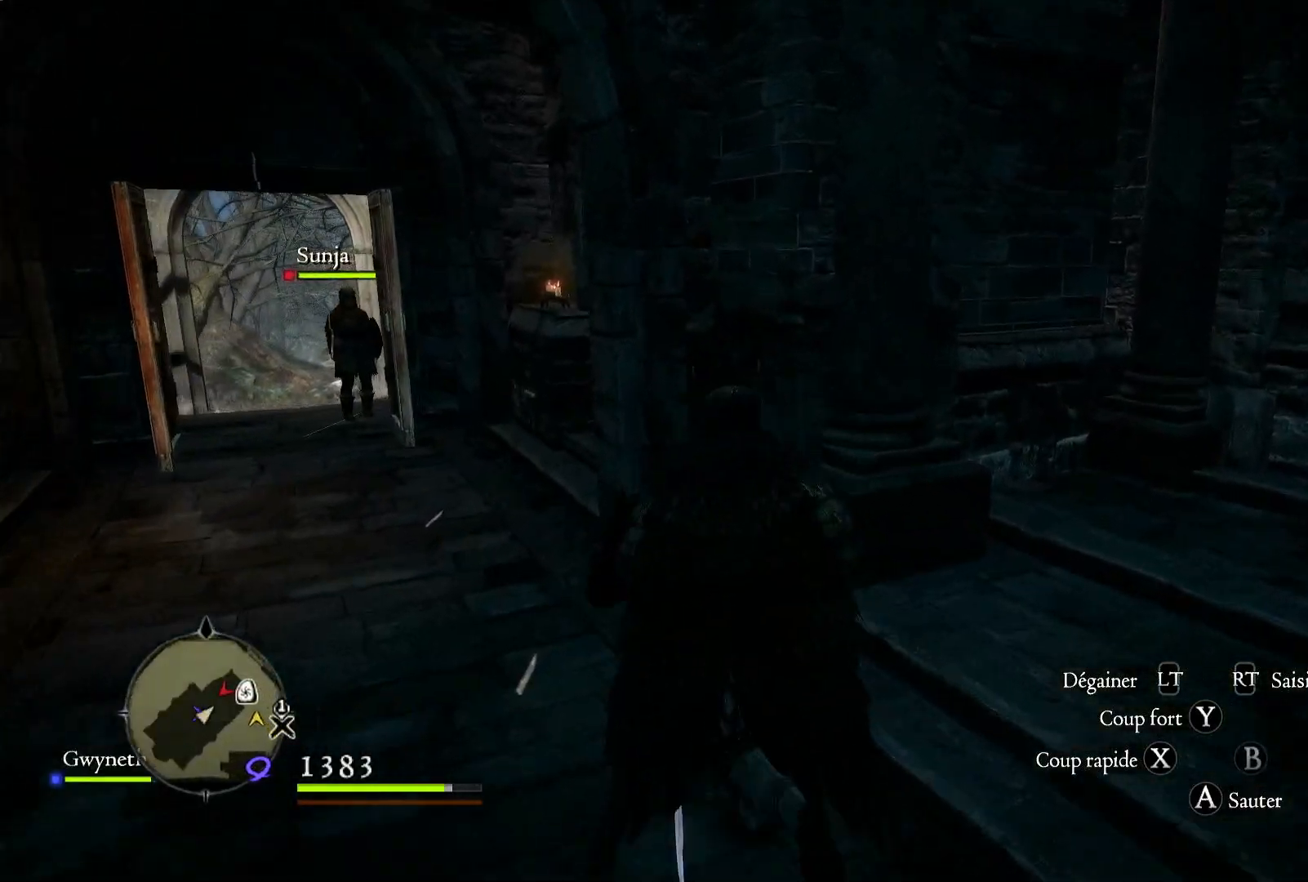
{"dt_ms": 500, "buttons": [], "left_stick": "up-left", "right_stick": "center", "button_events": []}
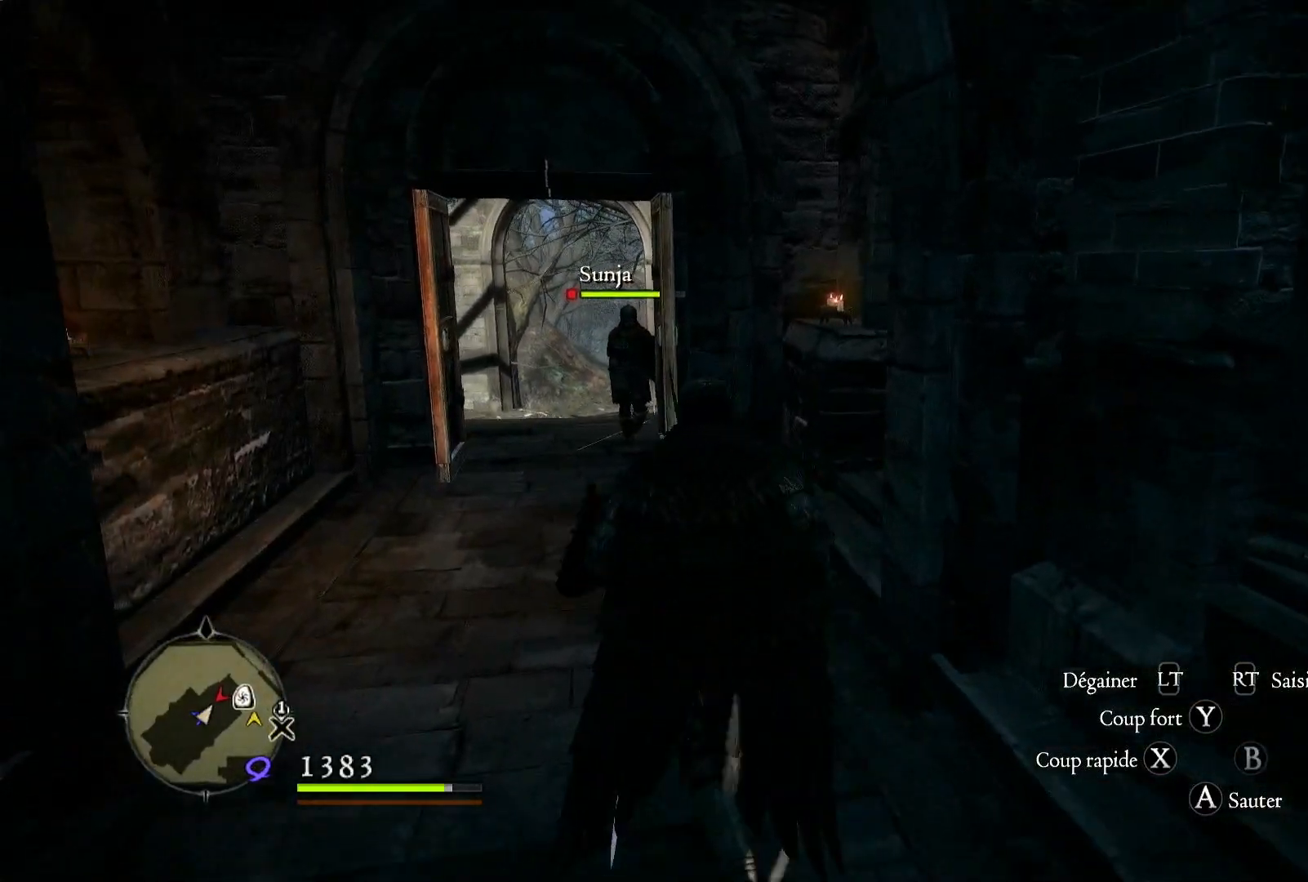
{"dt_ms": 500, "buttons": [], "left_stick": "up", "right_stick": "center", "button_events": [[50, "L3", "down"], [233, "L3", "up"]]}
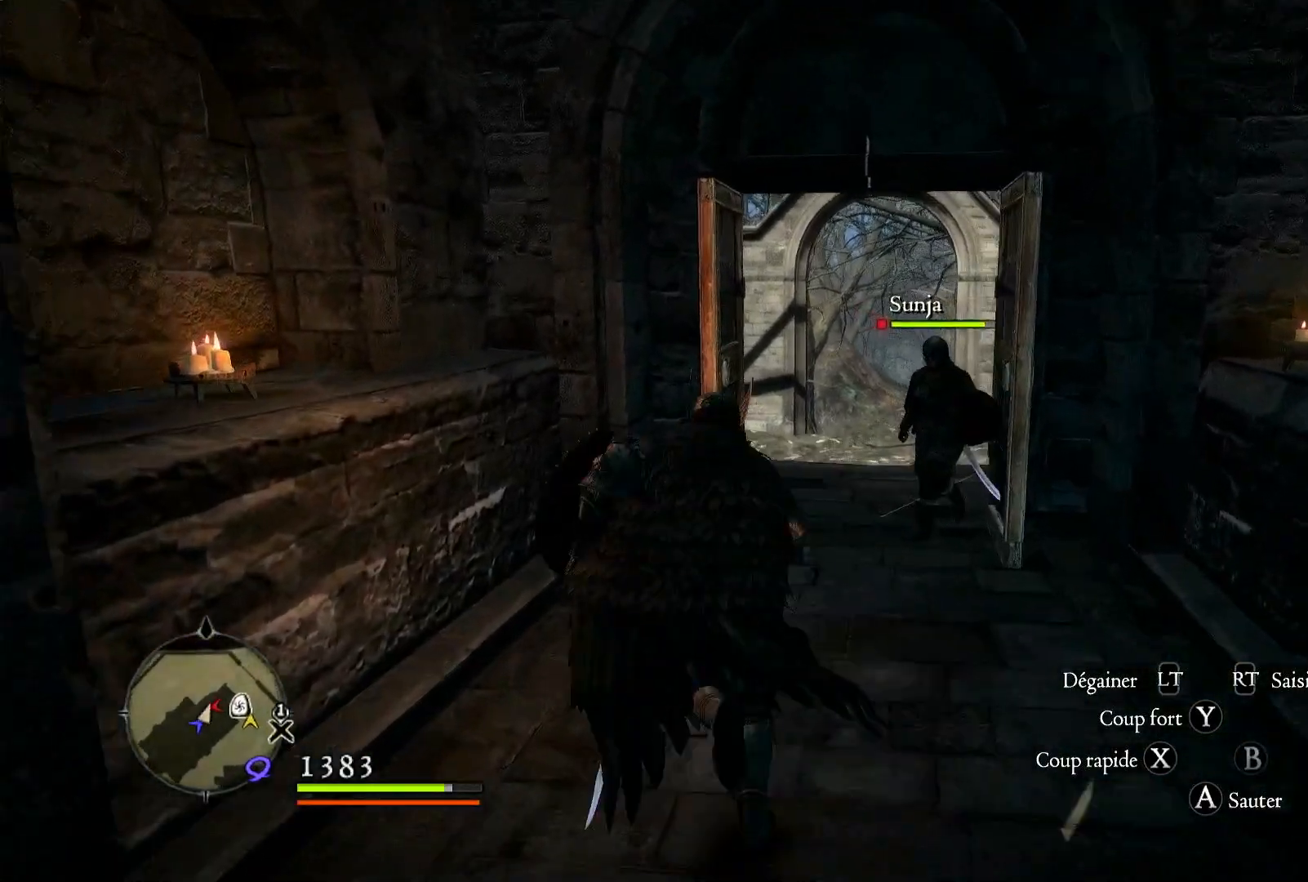
{"dt_ms": 500, "buttons": [], "left_stick": "up", "right_stick": "center", "button_events": []}
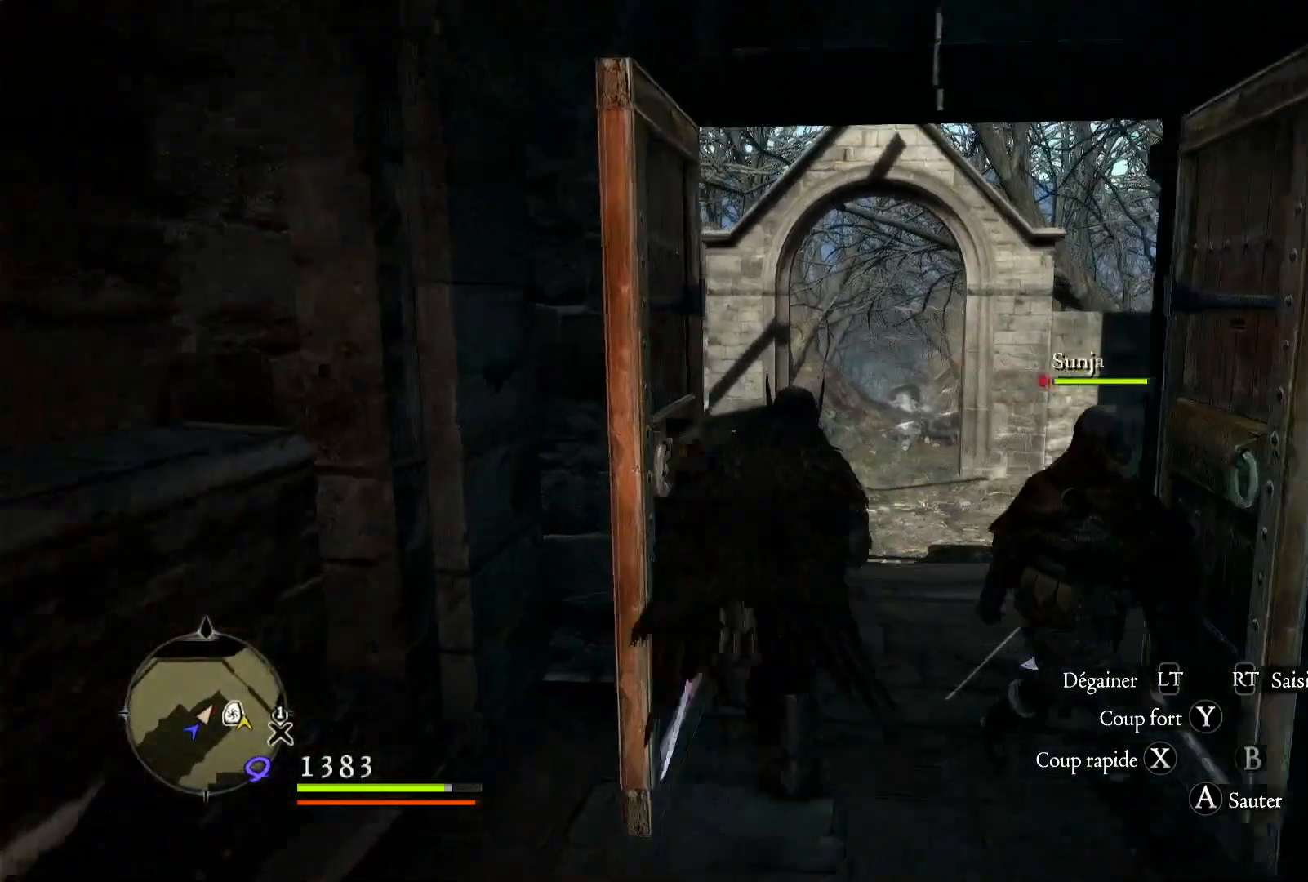
{"dt_ms": 500, "buttons": [], "left_stick": "up", "right_stick": "down", "button_events": []}
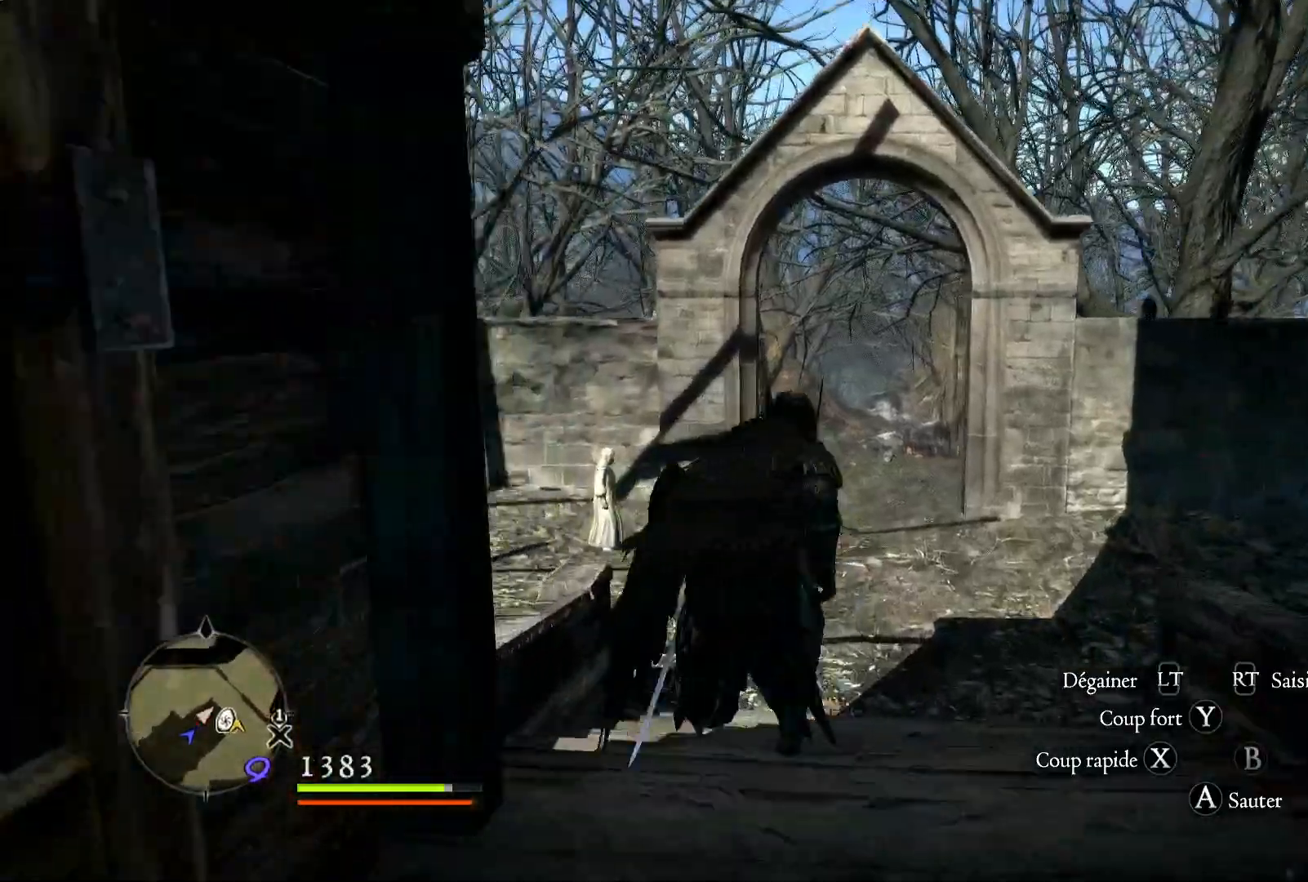
{"dt_ms": 500, "buttons": [], "left_stick": "up", "right_stick": "center", "button_events": []}
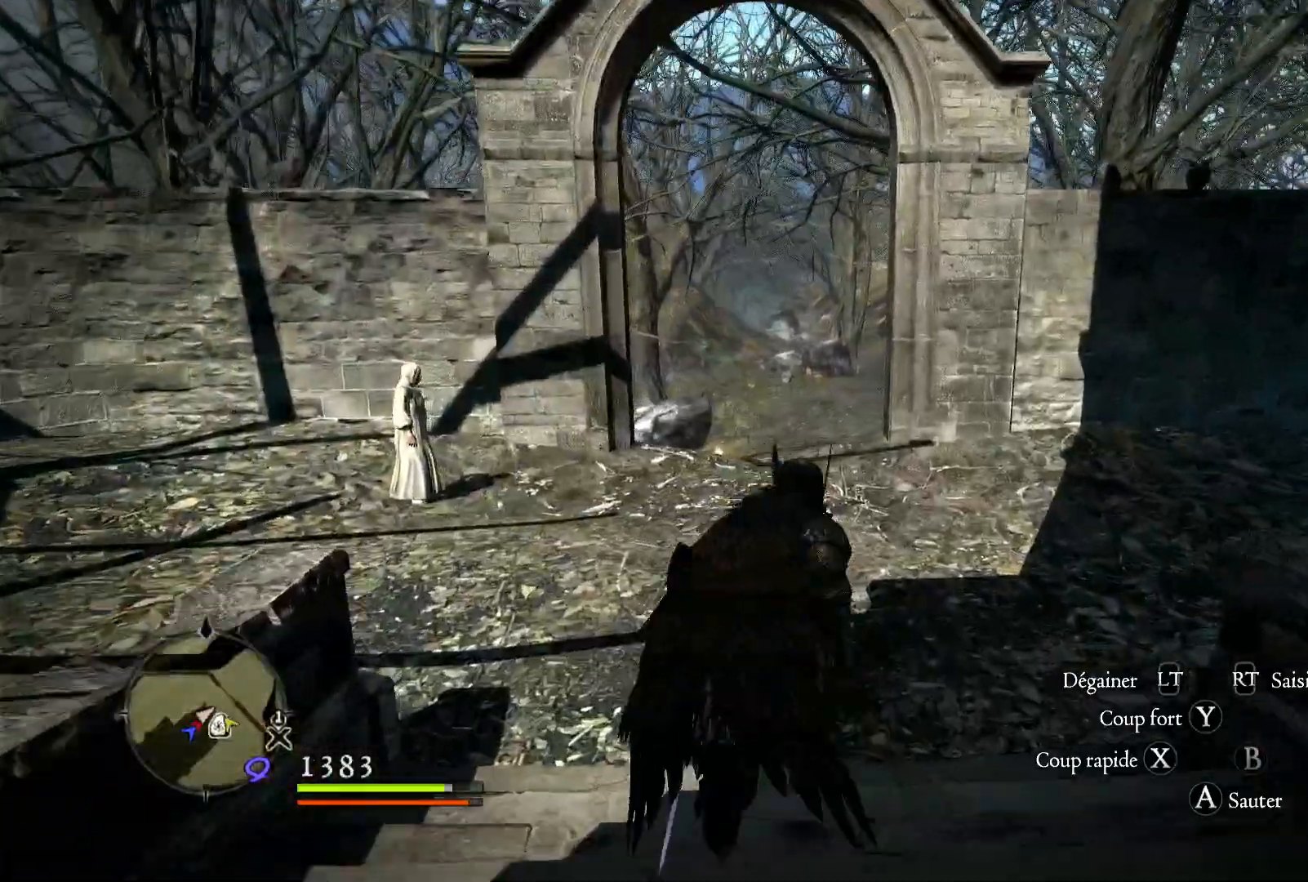
{"dt_ms": 500, "buttons": [], "left_stick": "up", "right_stick": "center", "button_events": []}
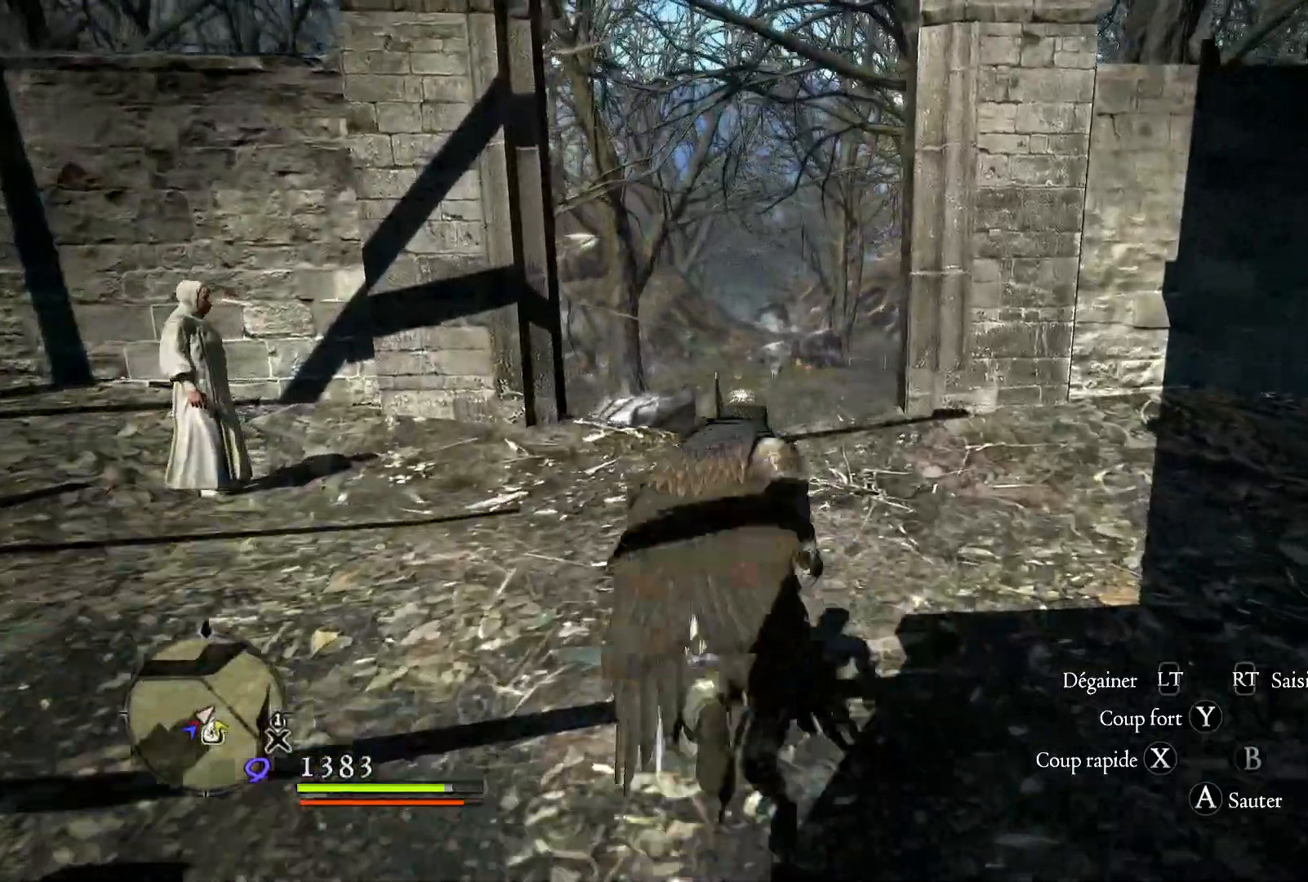
{"dt_ms": 500, "buttons": [], "left_stick": "up", "right_stick": "center", "button_events": []}
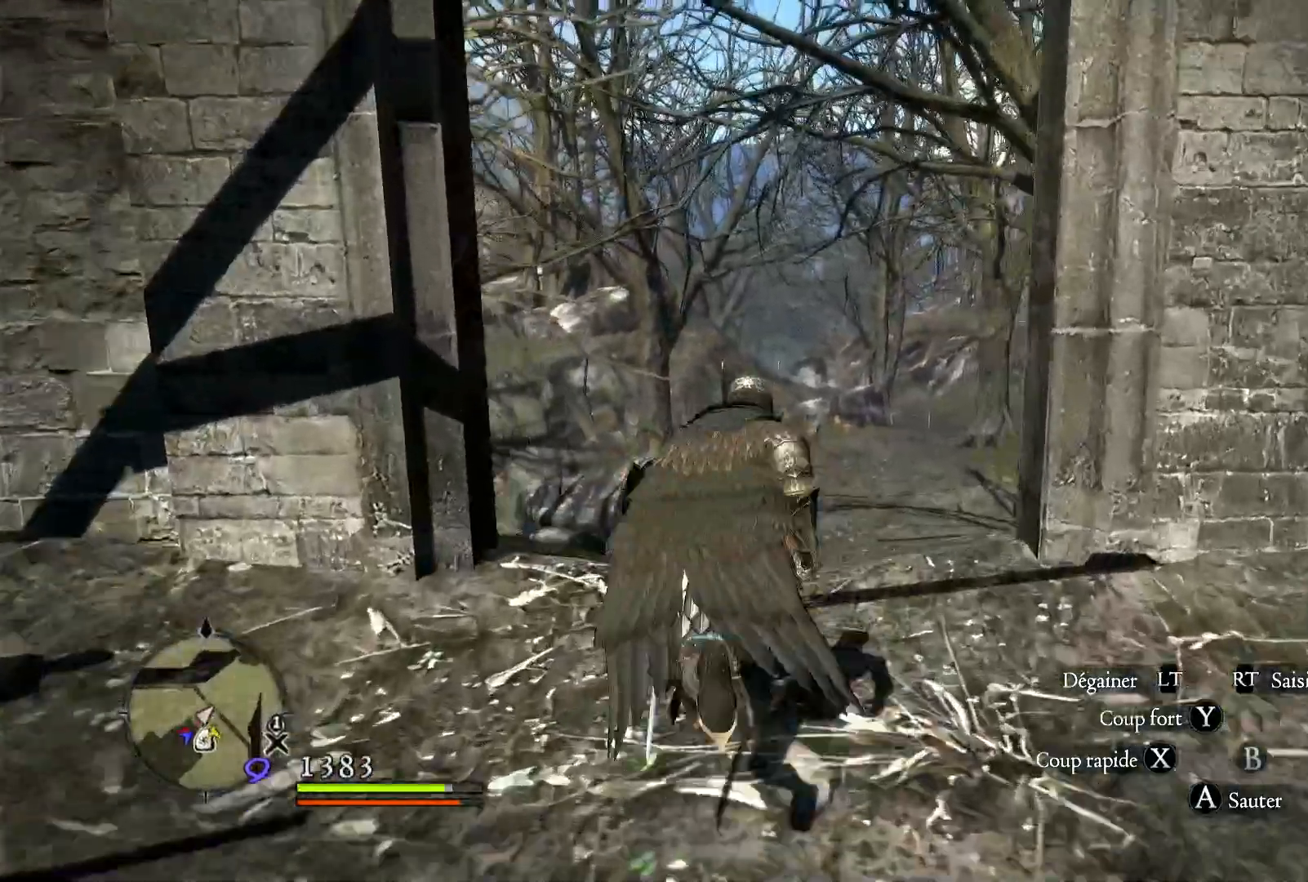
{"dt_ms": 500, "buttons": [], "left_stick": "up", "right_stick": "center", "button_events": []}
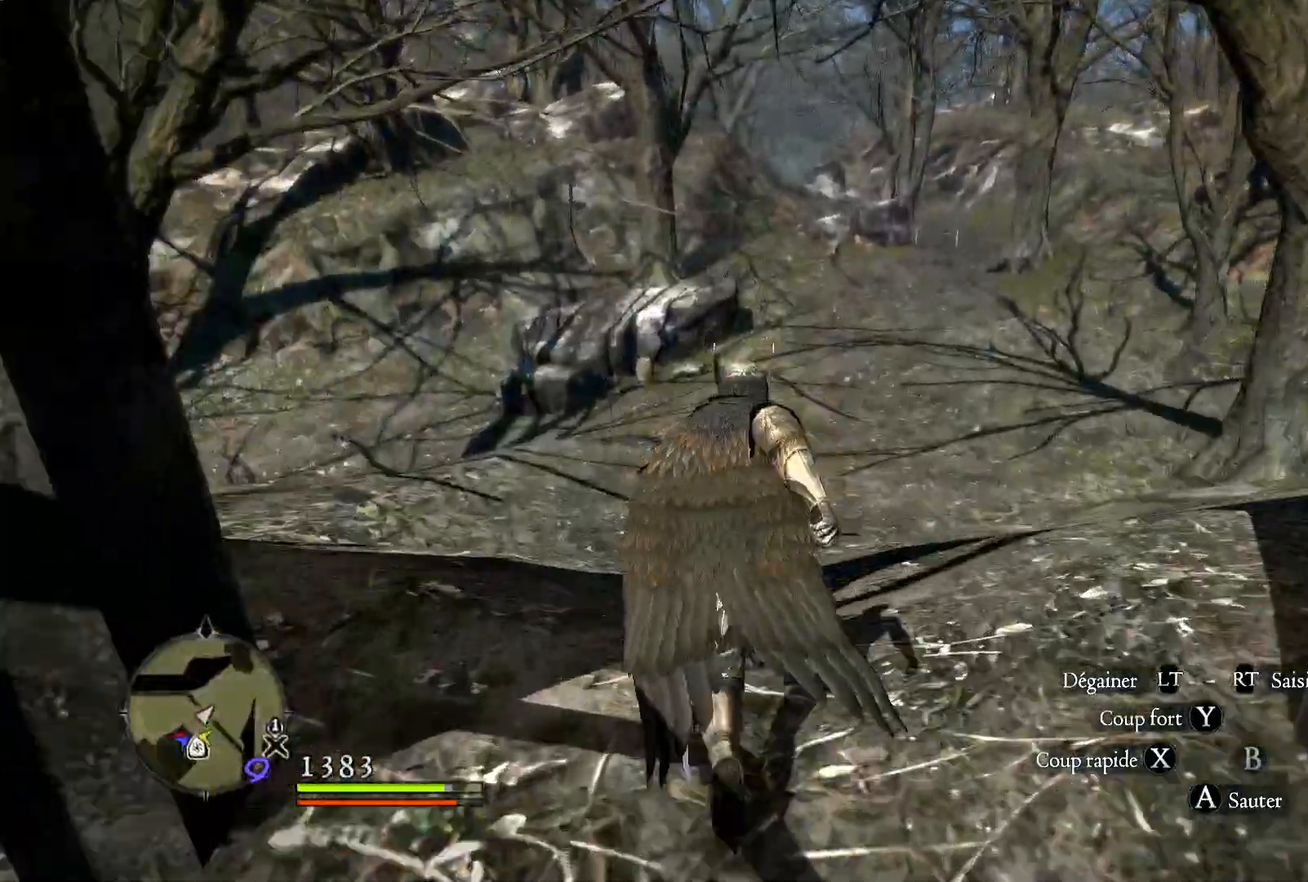
{"dt_ms": 500, "buttons": [], "left_stick": "center", "right_stick": "center", "button_events": []}
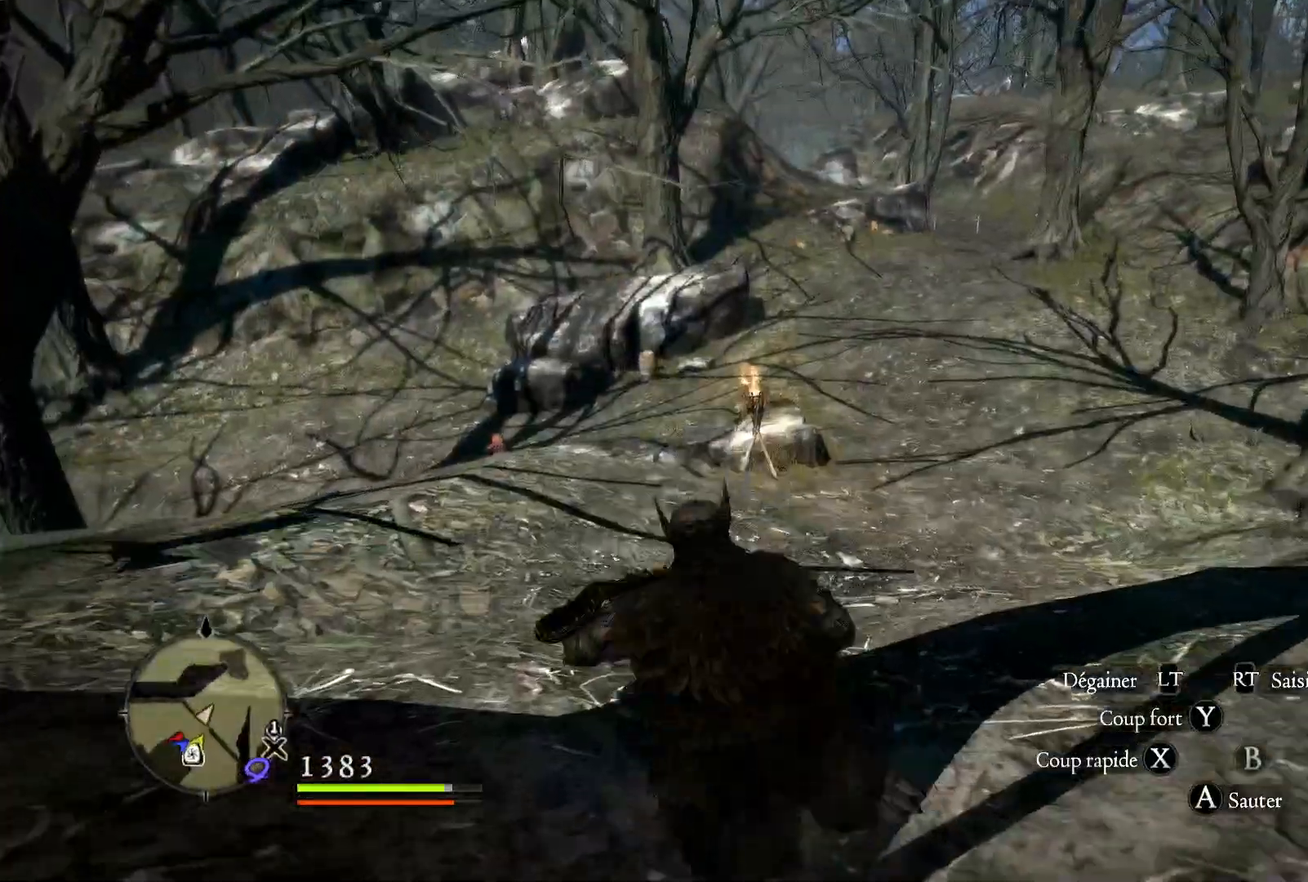
{"dt_ms": 1000, "buttons": [], "left_stick": "up", "right_stick": "center", "button_events": []}
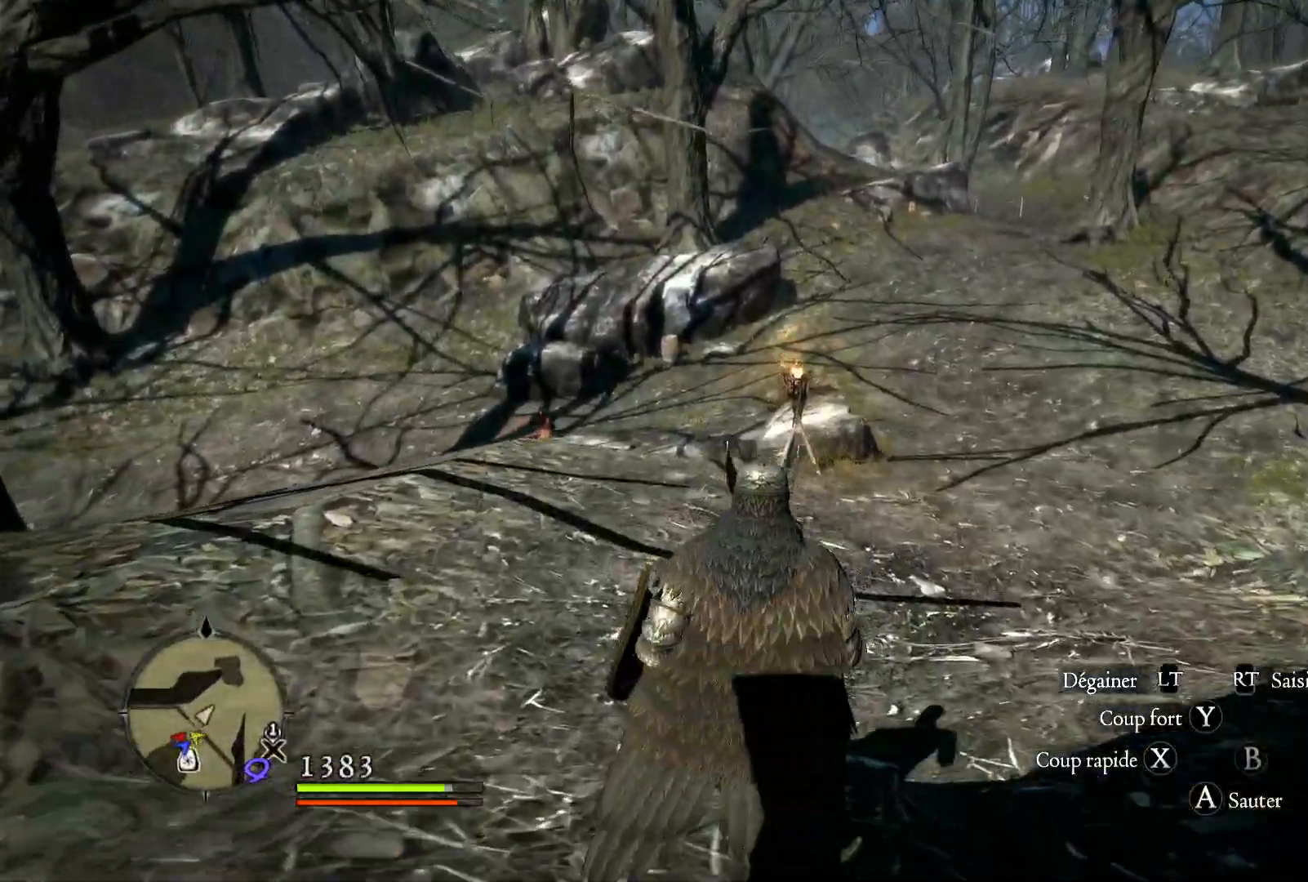
{"dt_ms": 500, "buttons": [], "left_stick": "up", "right_stick": "left", "button_events": []}
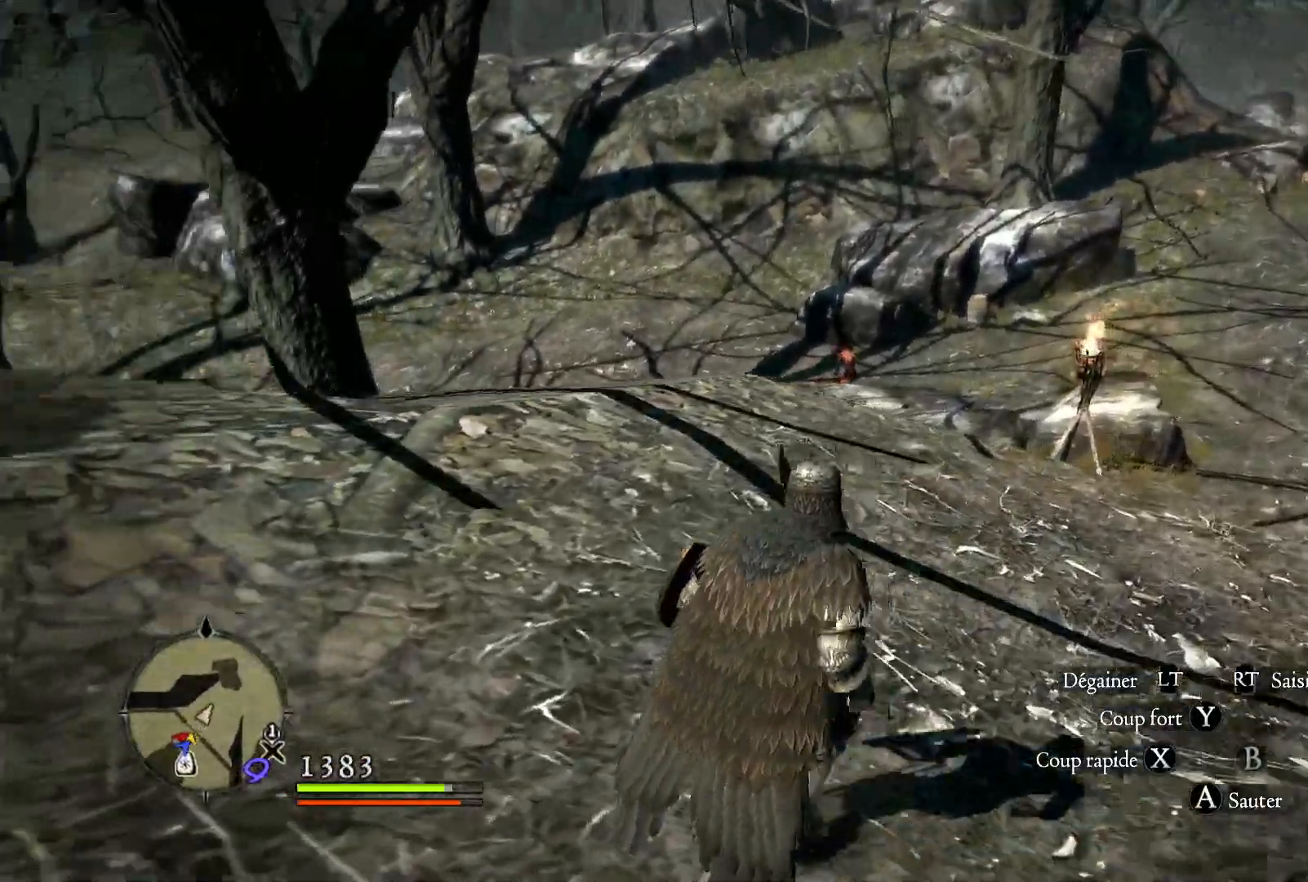
{"dt_ms": 500, "buttons": [], "left_stick": "up", "right_stick": "center", "button_events": [[50, "L3", "down"], [267, "L3", "up"]]}
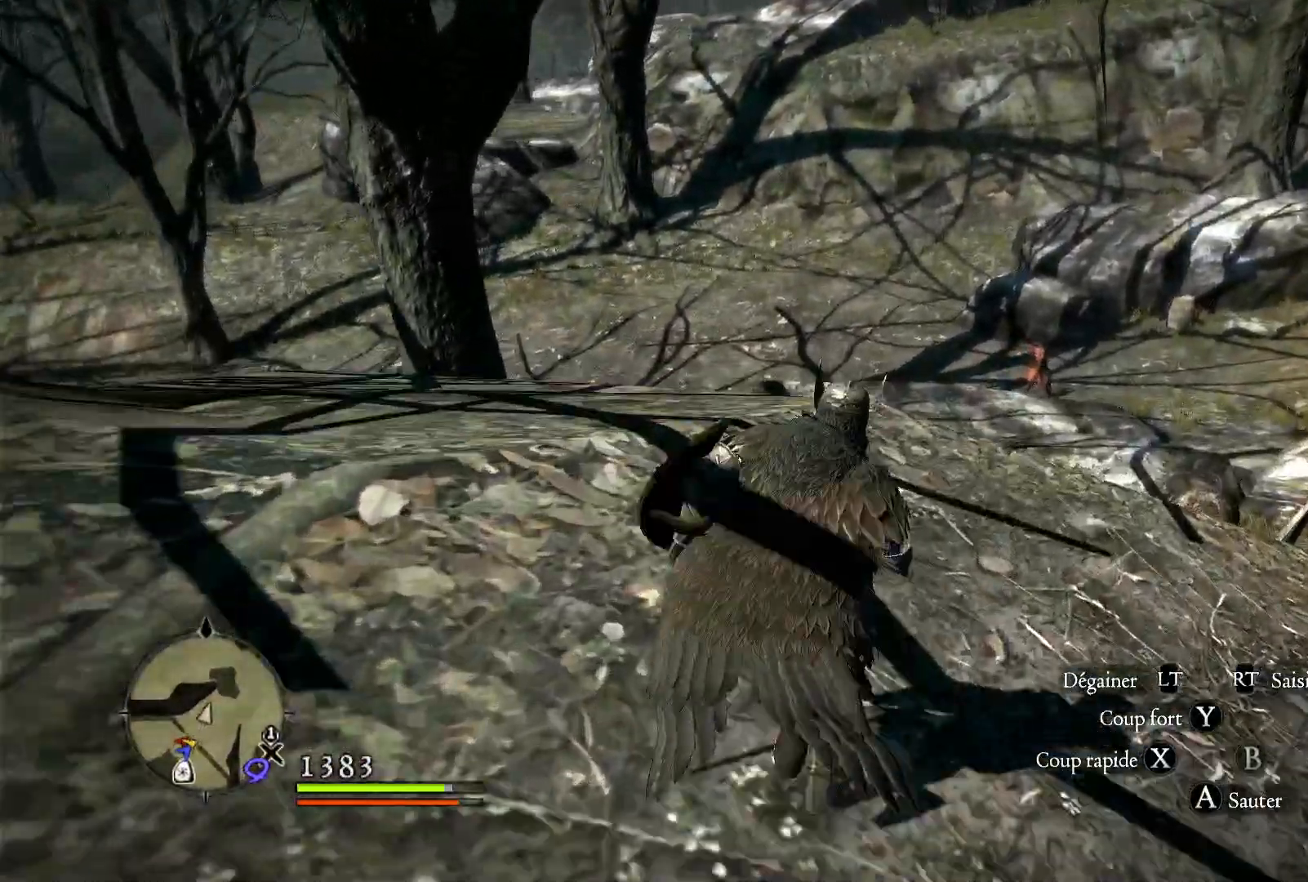
{"dt_ms": 500, "buttons": [], "left_stick": "center", "right_stick": "left", "button_events": []}
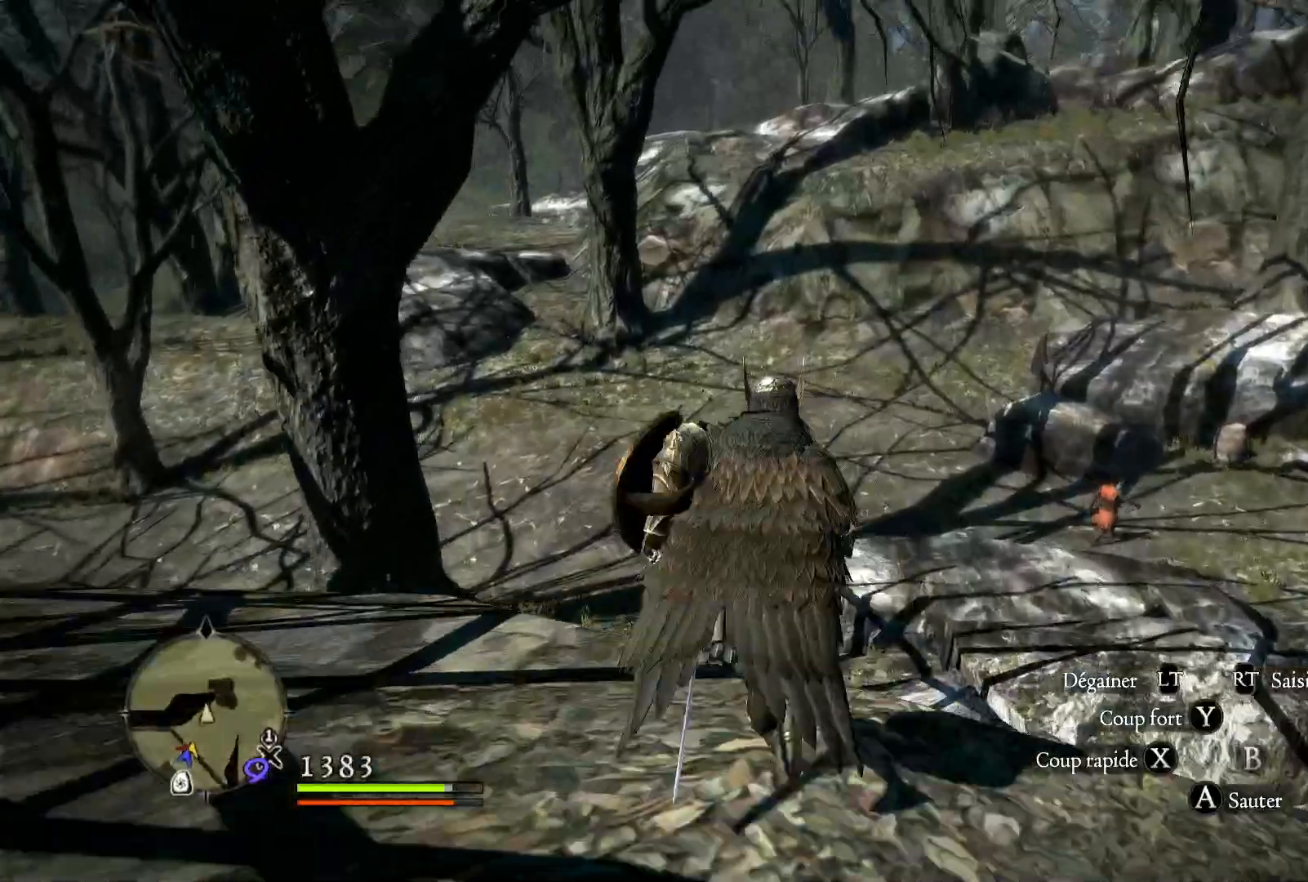
{"dt_ms": 500, "buttons": [], "left_stick": "center", "right_stick": "up-left", "button_events": []}
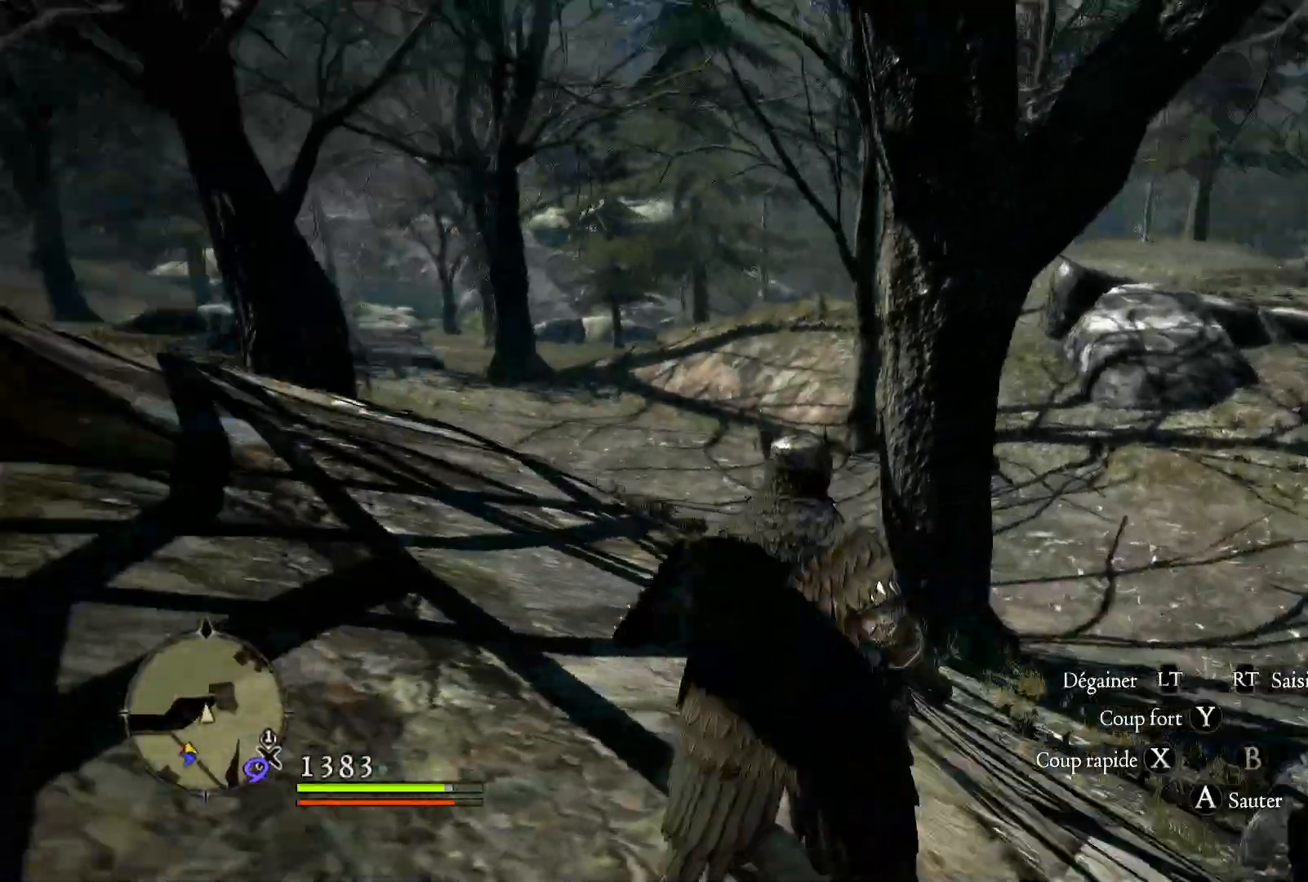
{"dt_ms": 500, "buttons": [], "left_stick": "center", "right_stick": "center", "button_events": []}
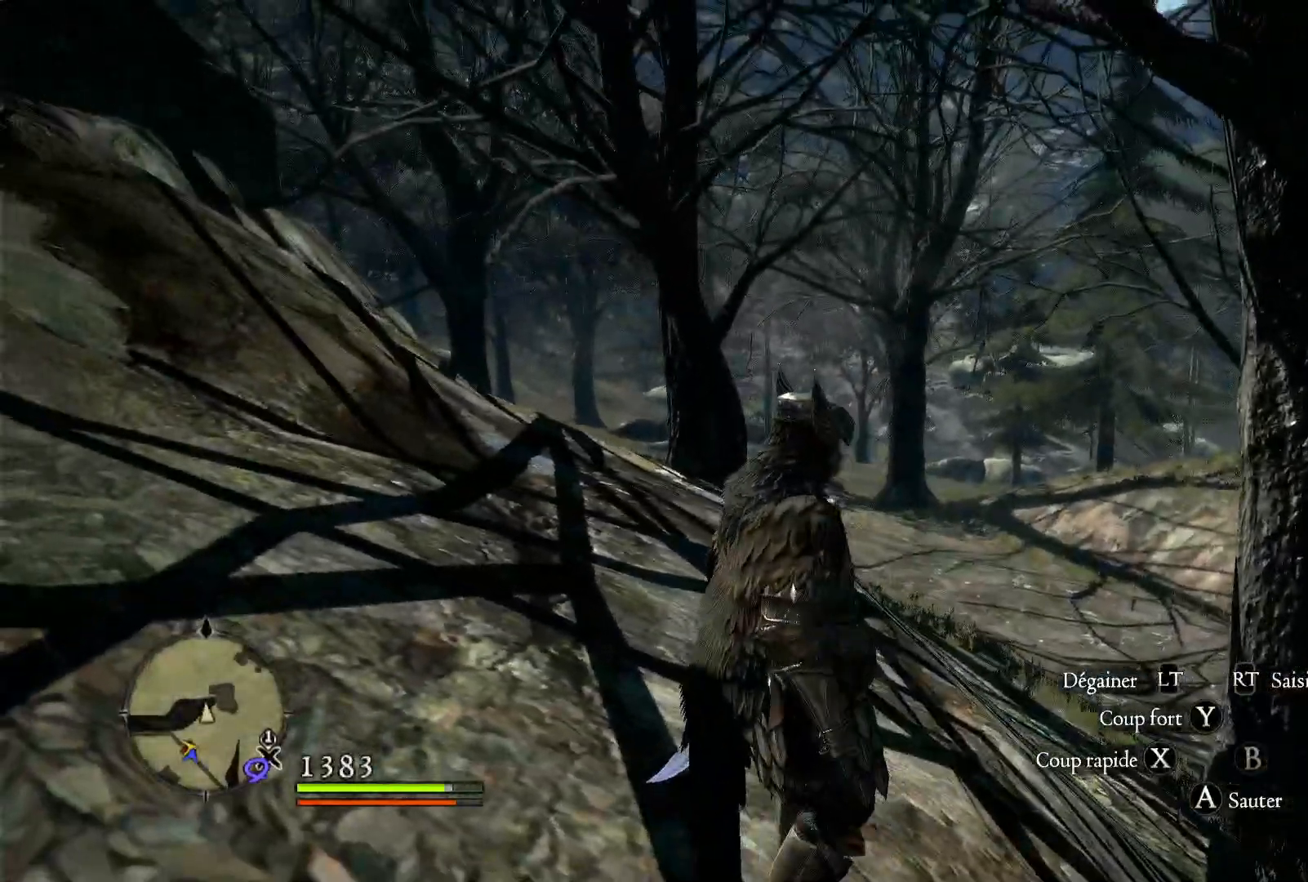
{"dt_ms": 500, "buttons": [], "left_stick": "right", "right_stick": "down-left", "button_events": []}
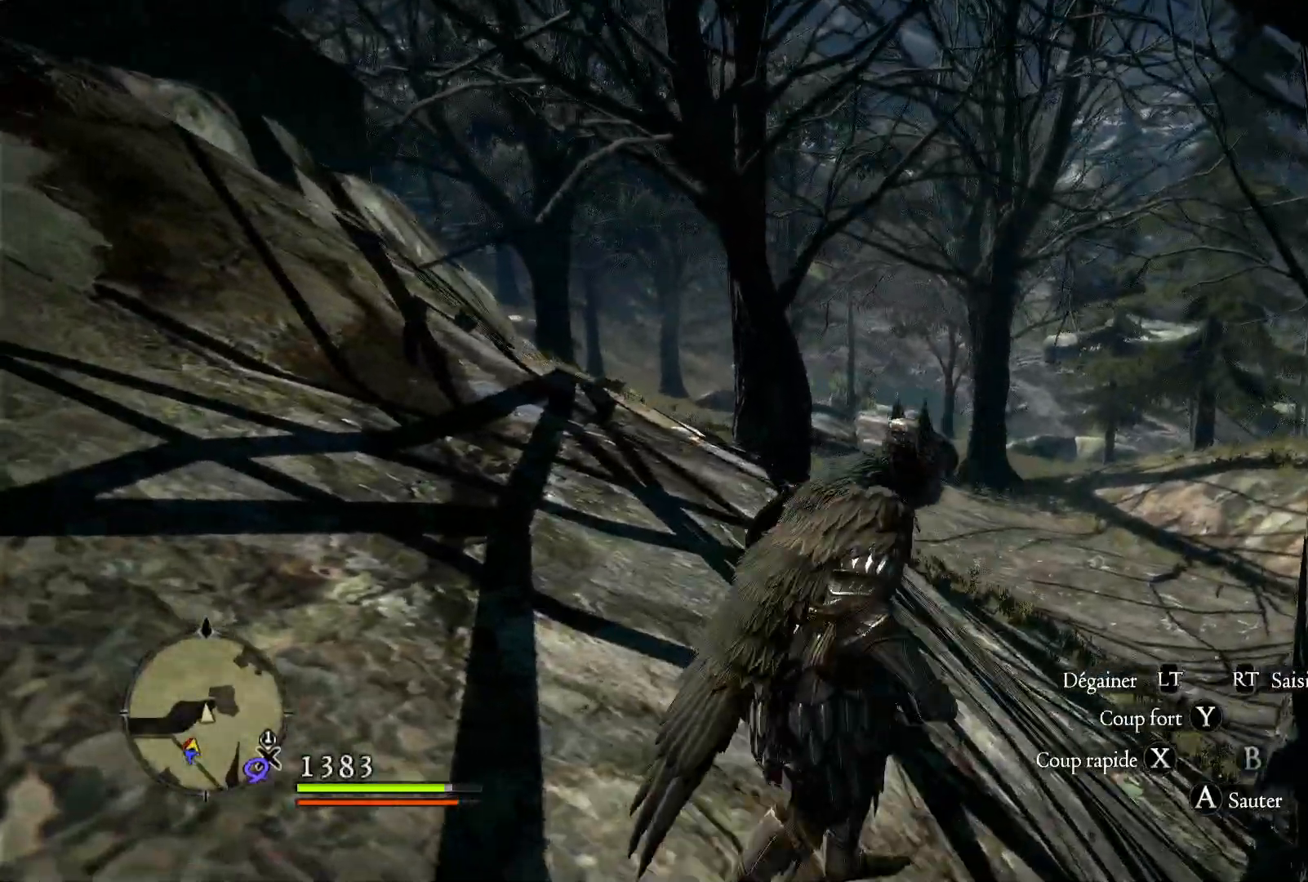
{"dt_ms": 500, "buttons": [], "left_stick": "right", "right_stick": "center", "button_events": []}
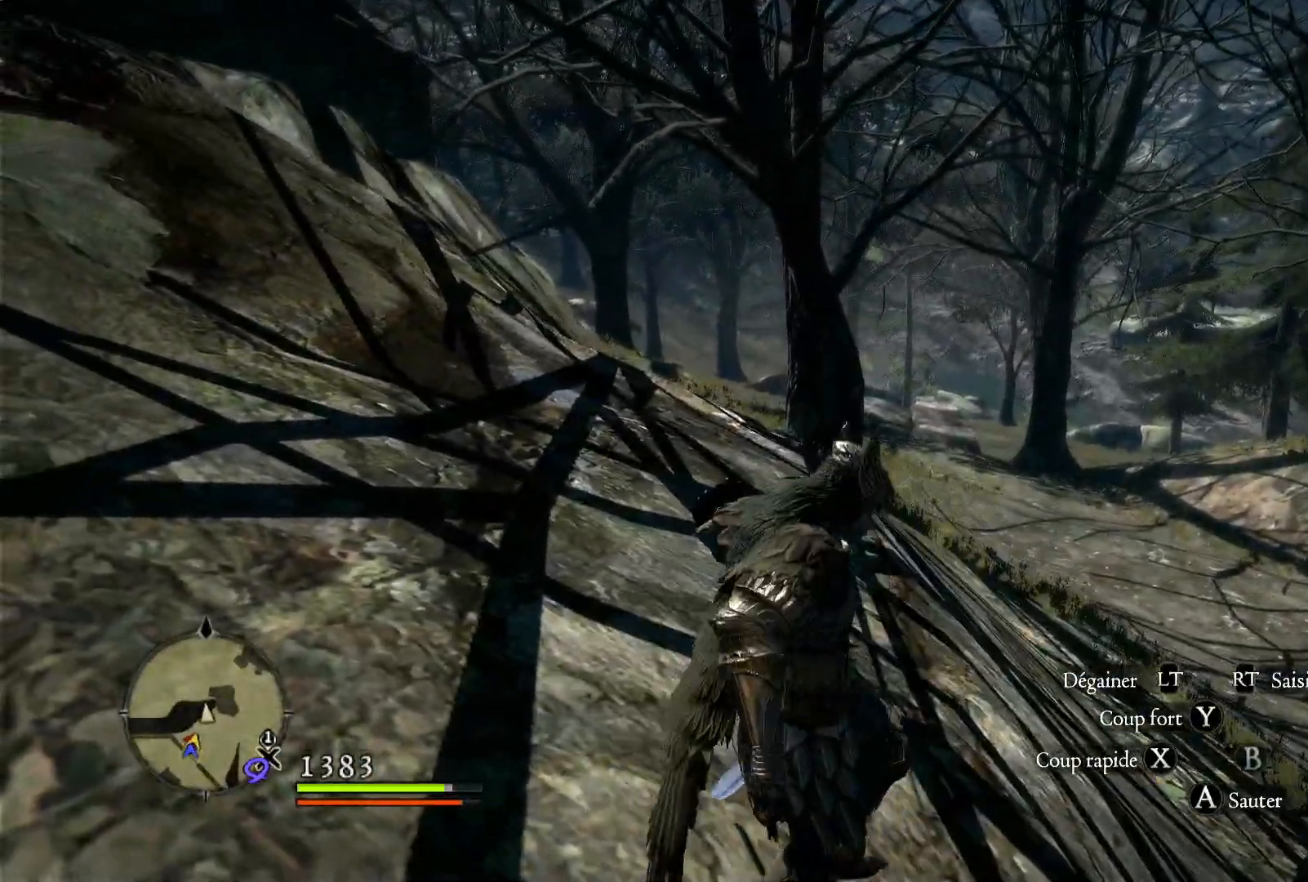
{"dt_ms": 500, "buttons": [], "left_stick": "left", "right_stick": "left", "button_events": []}
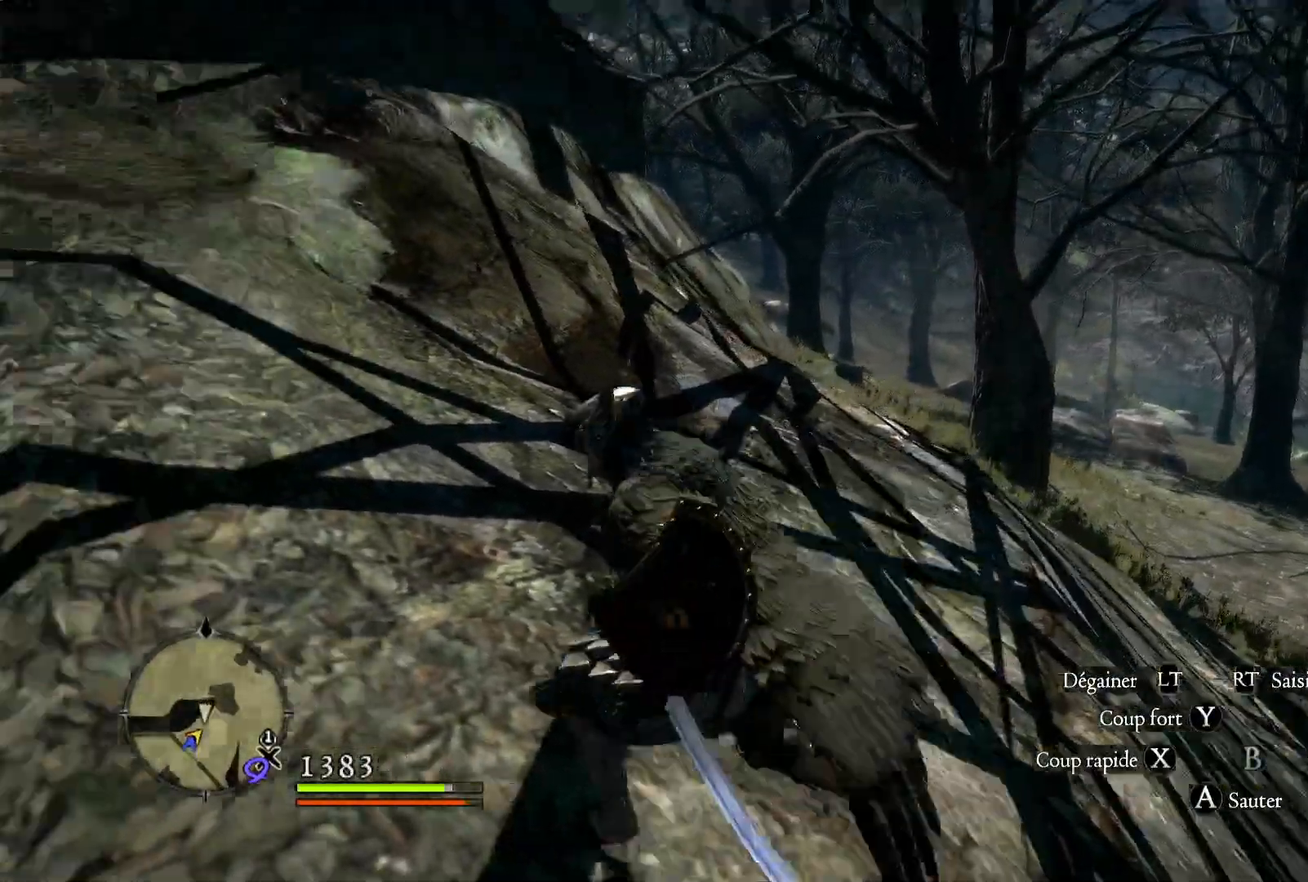
{"dt_ms": 500, "buttons": ["L3"], "left_stick": "up-left", "right_stick": "left", "button_events": [[333, "L3", "down"]]}
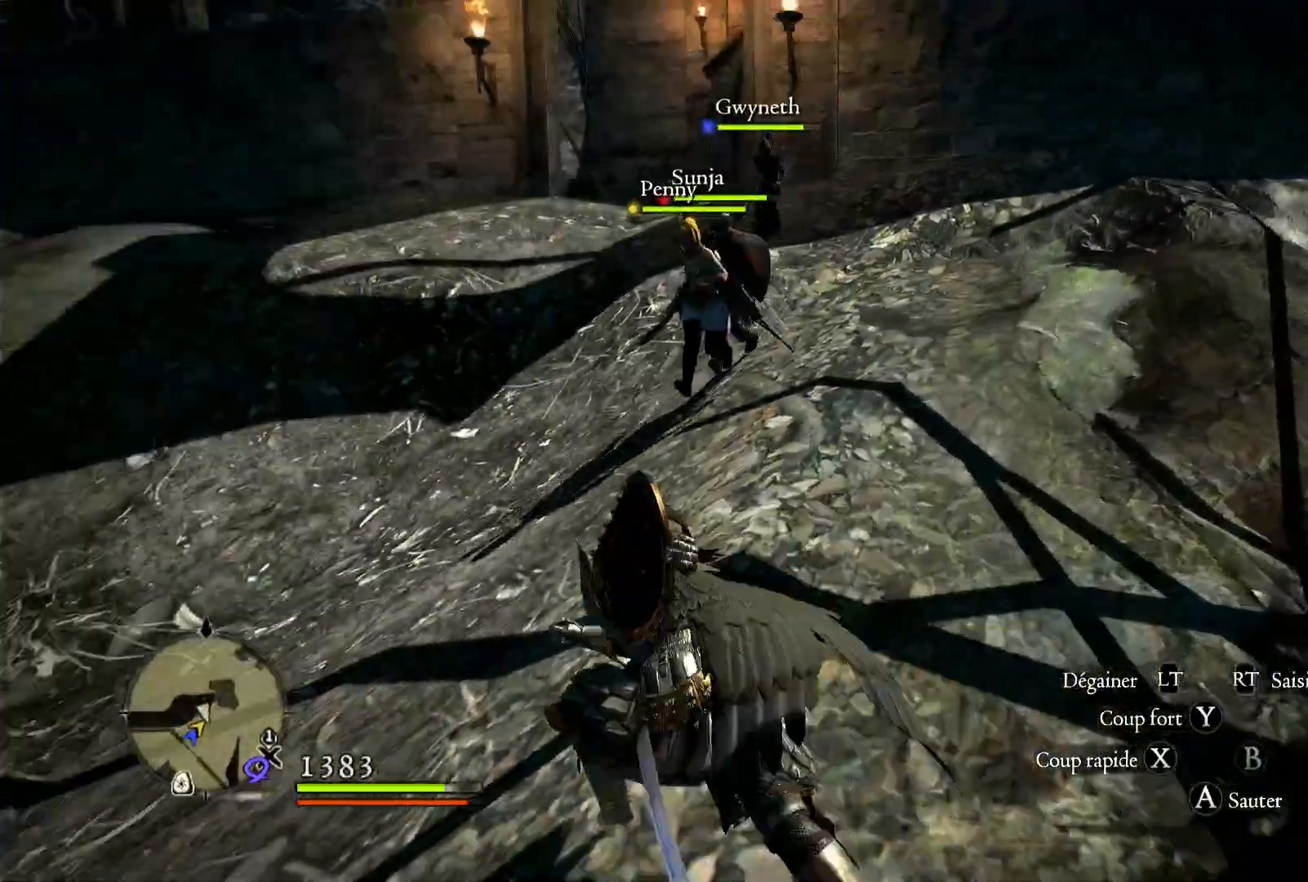
{"dt_ms": 1000, "buttons": [], "left_stick": "up", "right_stick": "right", "button_events": [[117, "L3", "up"], [333, "SELECT", "down"], [400, "SELECT", "up"]]}
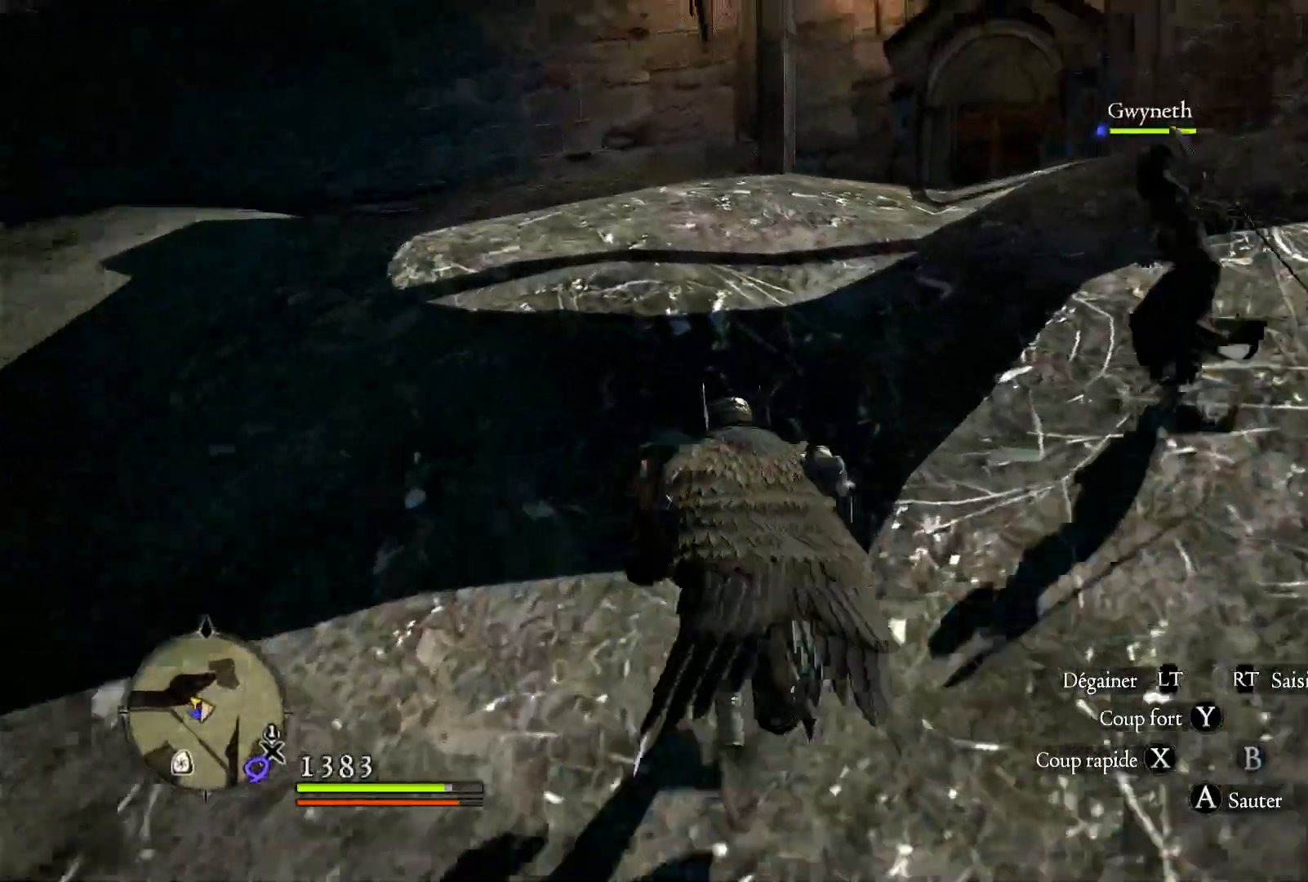
{"dt_ms": 500, "buttons": [], "left_stick": "up", "right_stick": "center", "button_events": []}
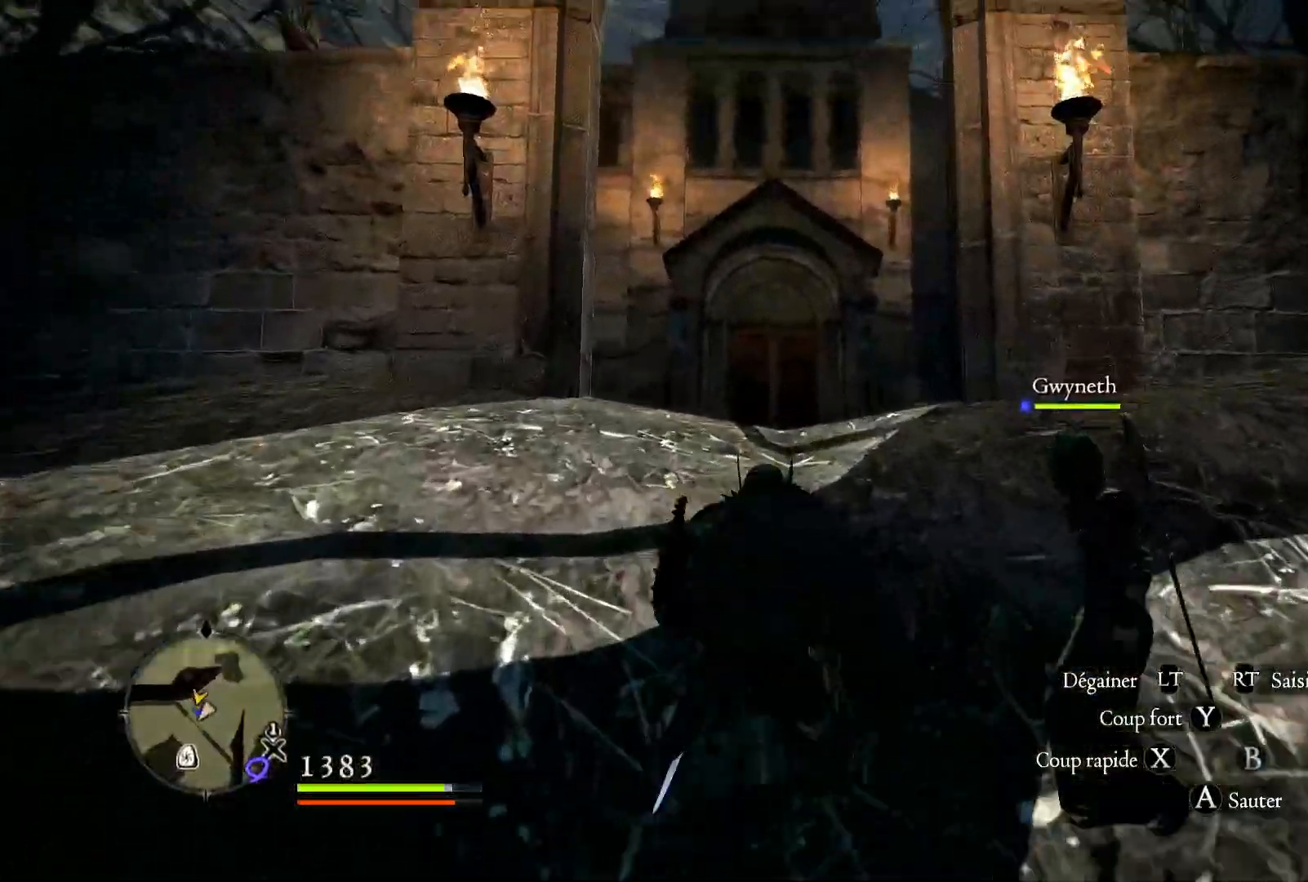
{"dt_ms": 500, "buttons": [], "left_stick": "up", "right_stick": "center", "button_events": []}
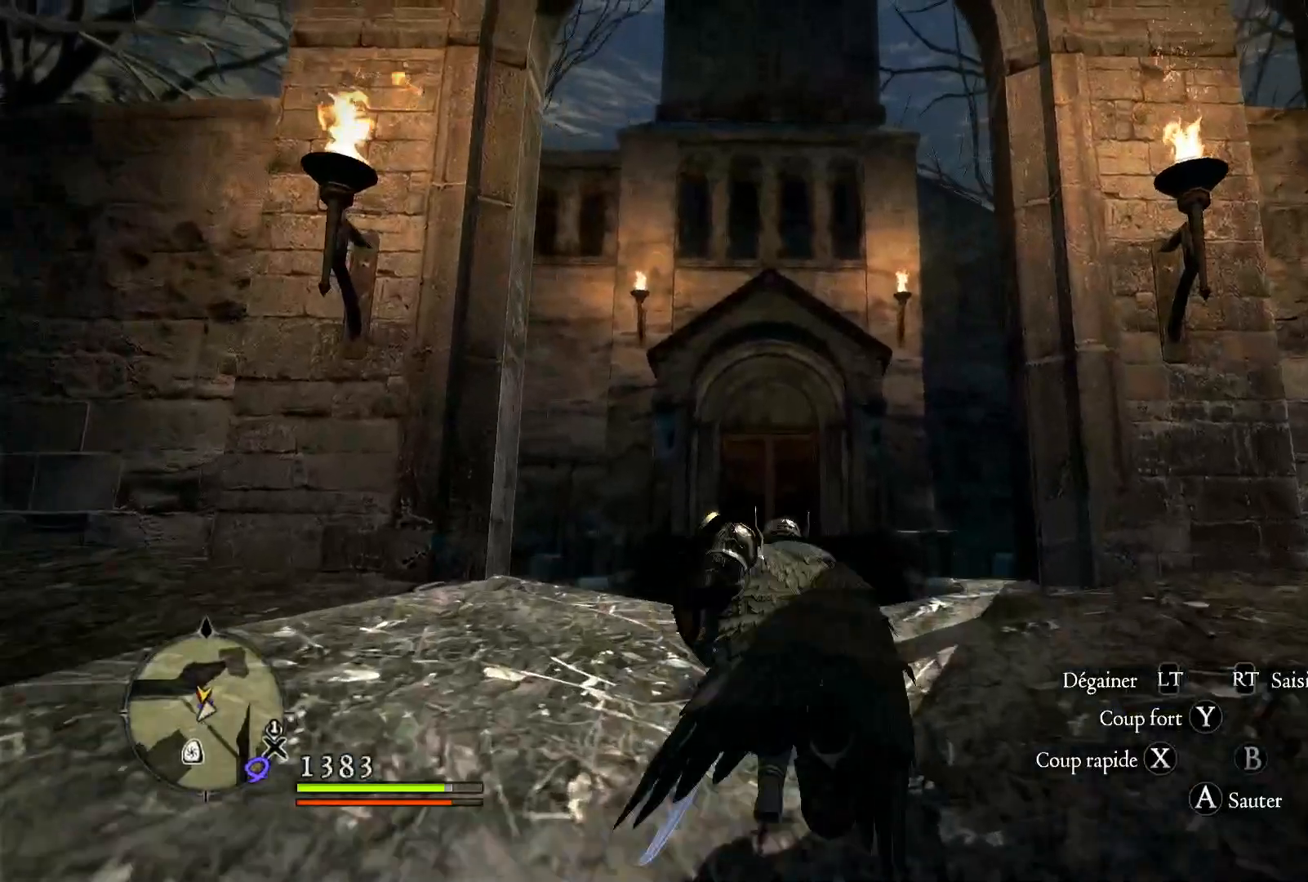
{"dt_ms": 500, "buttons": [], "left_stick": "up", "right_stick": "center", "button_events": []}
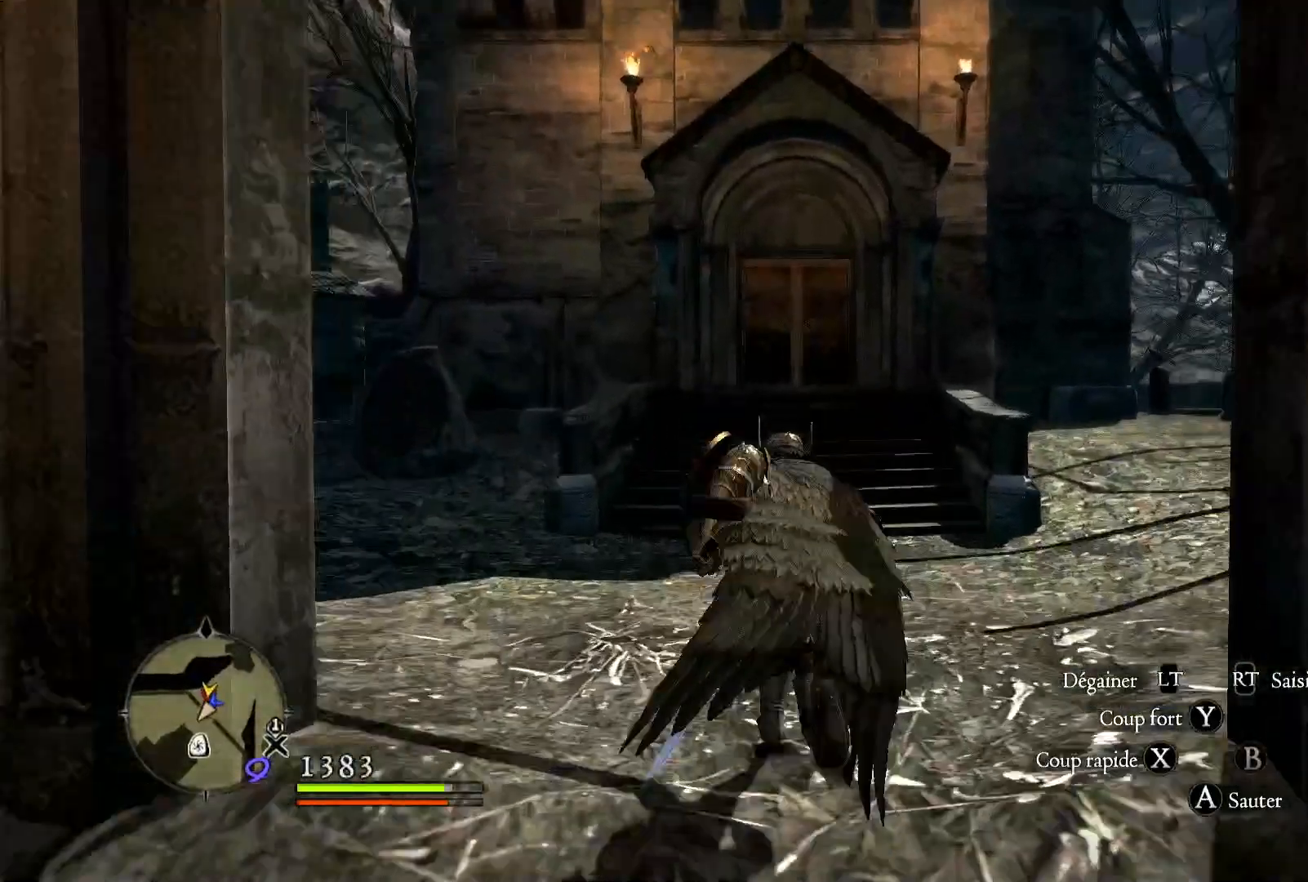
{"dt_ms": 500, "buttons": [], "left_stick": "up", "right_stick": "up", "button_events": []}
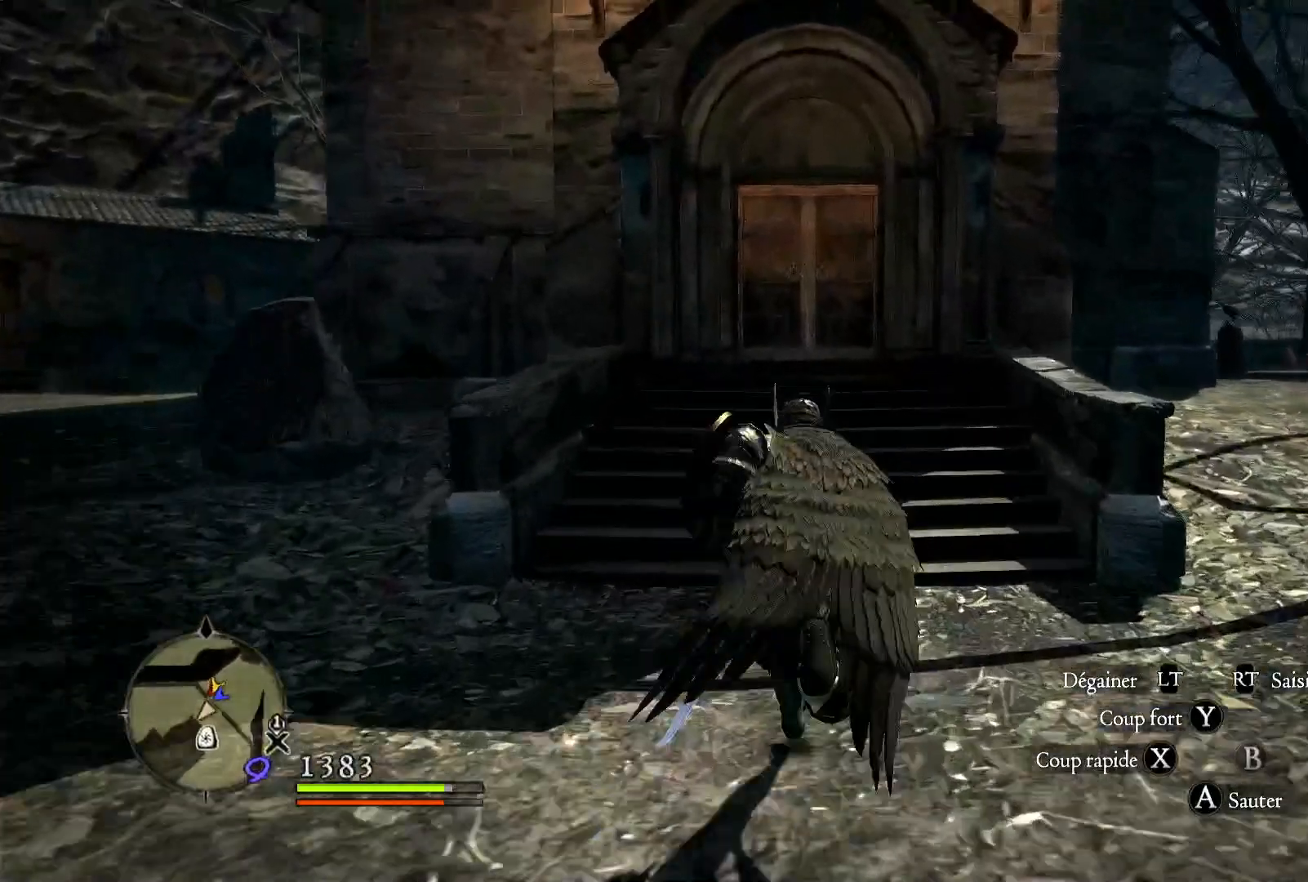
{"dt_ms": 500, "buttons": [], "left_stick": "up", "right_stick": "center", "button_events": []}
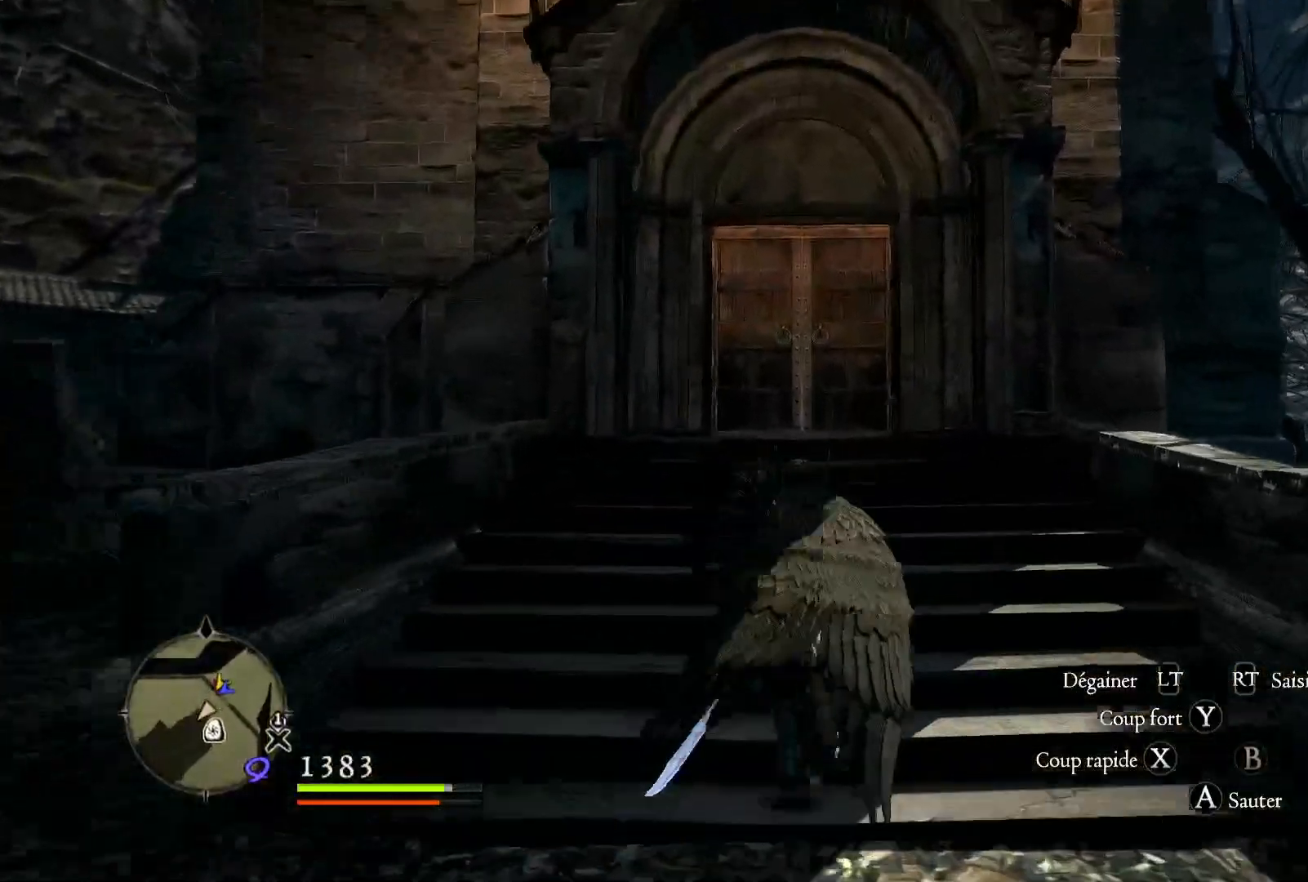
{"dt_ms": 500, "buttons": [], "left_stick": "up", "right_stick": "down", "button_events": []}
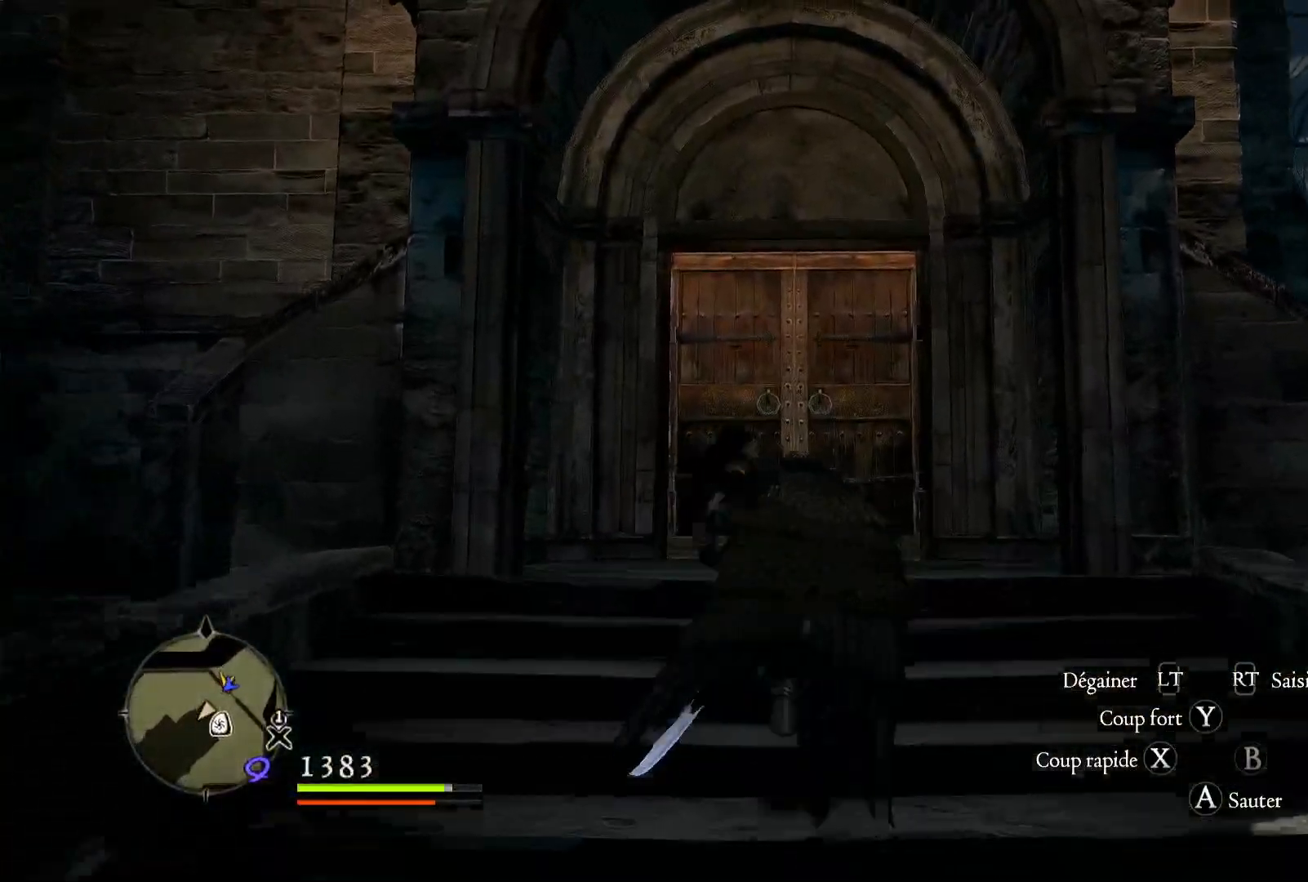
{"dt_ms": 500, "buttons": [], "left_stick": "up", "right_stick": "center", "button_events": []}